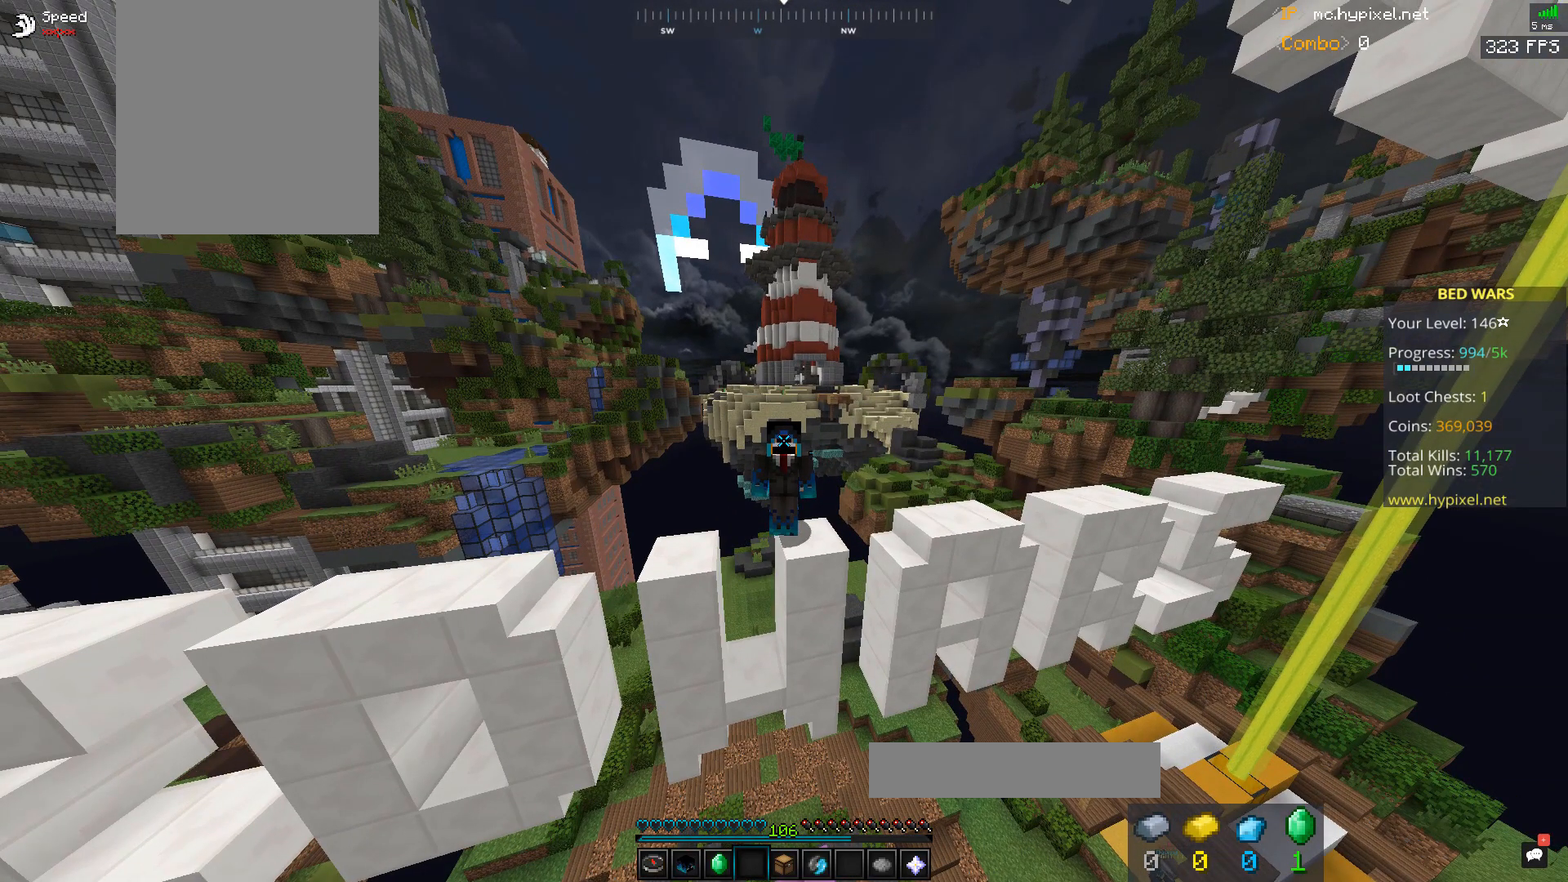
Gameplay with keyboard and mouse; each line is a JSON object with the keys and mouse buttons held at the frame after it. "events" lists presses ("down") and releases ("up") of "a", "d", "s", "space", "w", "mouse_left" and "mouse_right" between this image and that frame as [ms after this image, input, new state], when the widget could be followed in between. "mouse_left", "mouse_right" = the "left", "right" buttons of the "mouse" list. No other keys are recorded. Fast repeated clicks can show as one long hold. Mouse movement is not recorded.
{"keys": [], "mouse": [], "events": []}
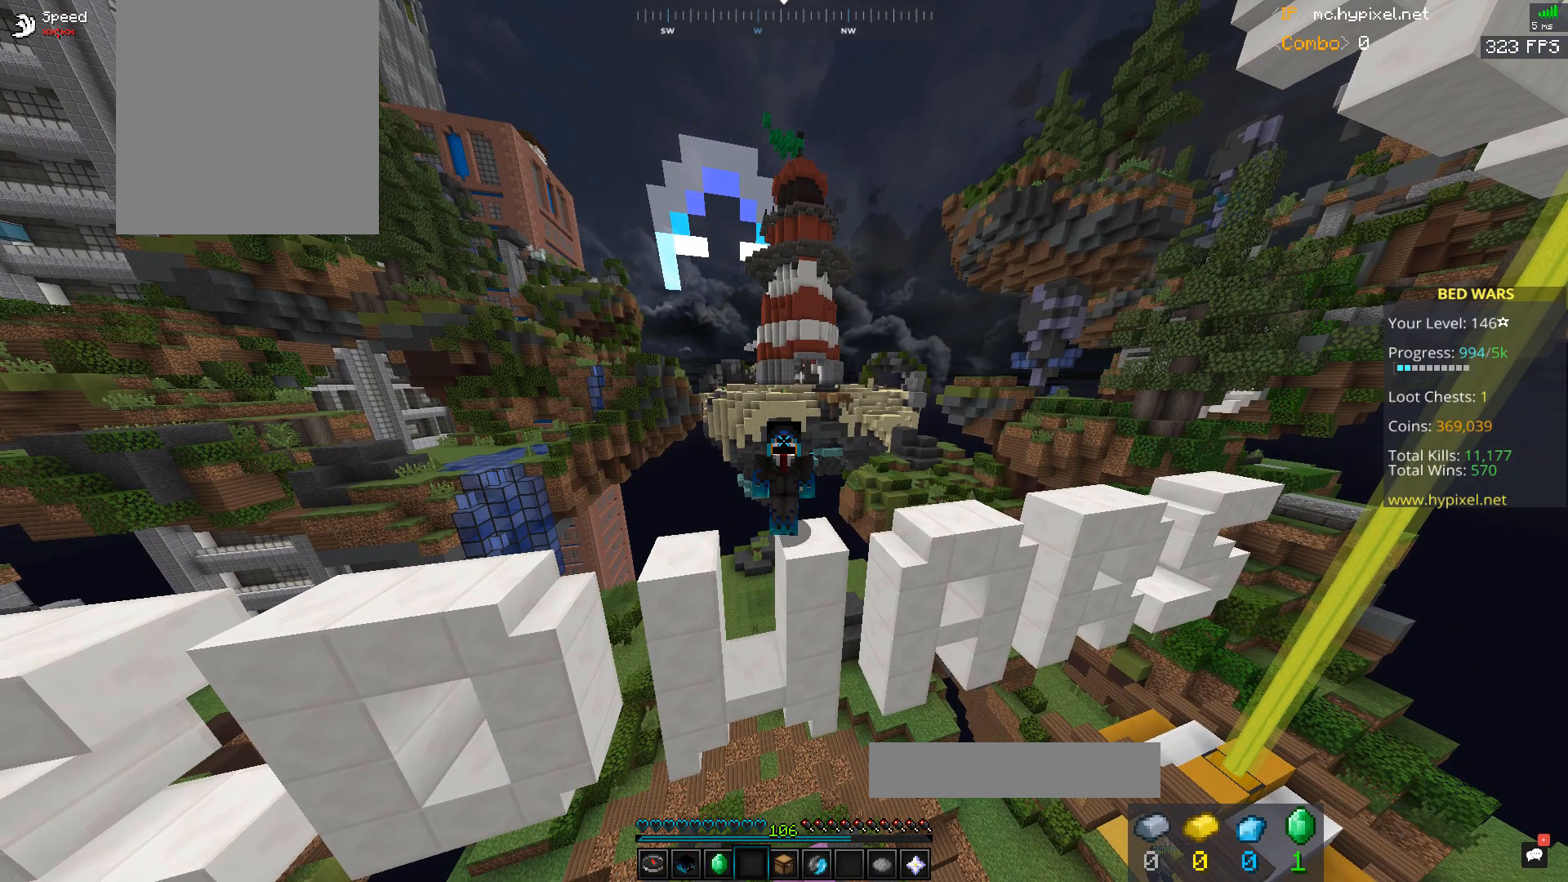
{"keys": [], "mouse": [], "events": []}
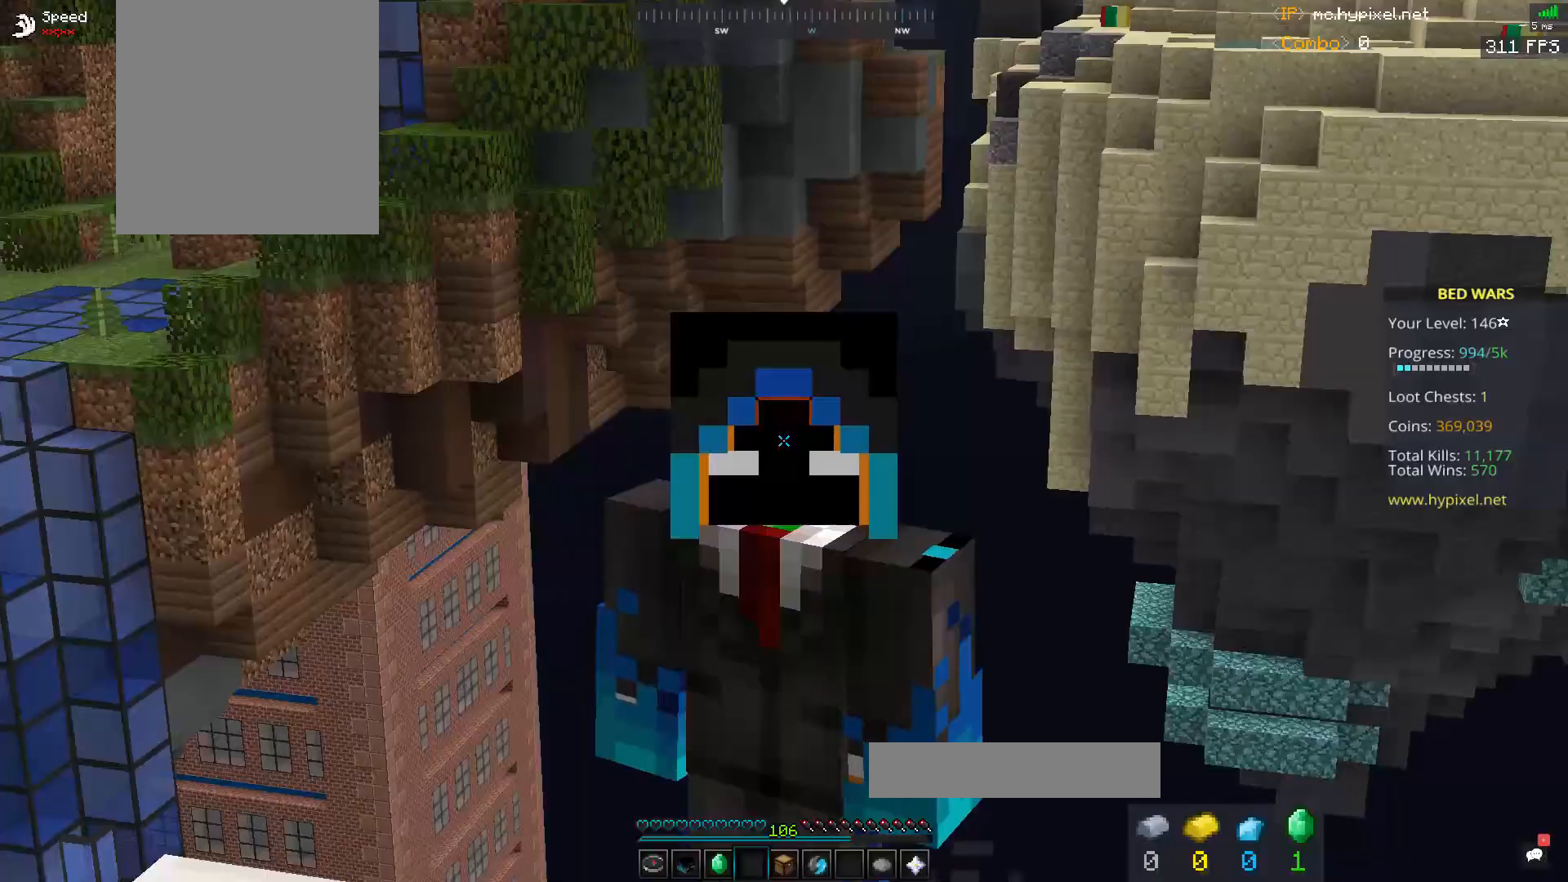
{"keys": [], "mouse": [], "events": [[167, "mouse_left", "down"], [500, "mouse_left", "up"]]}
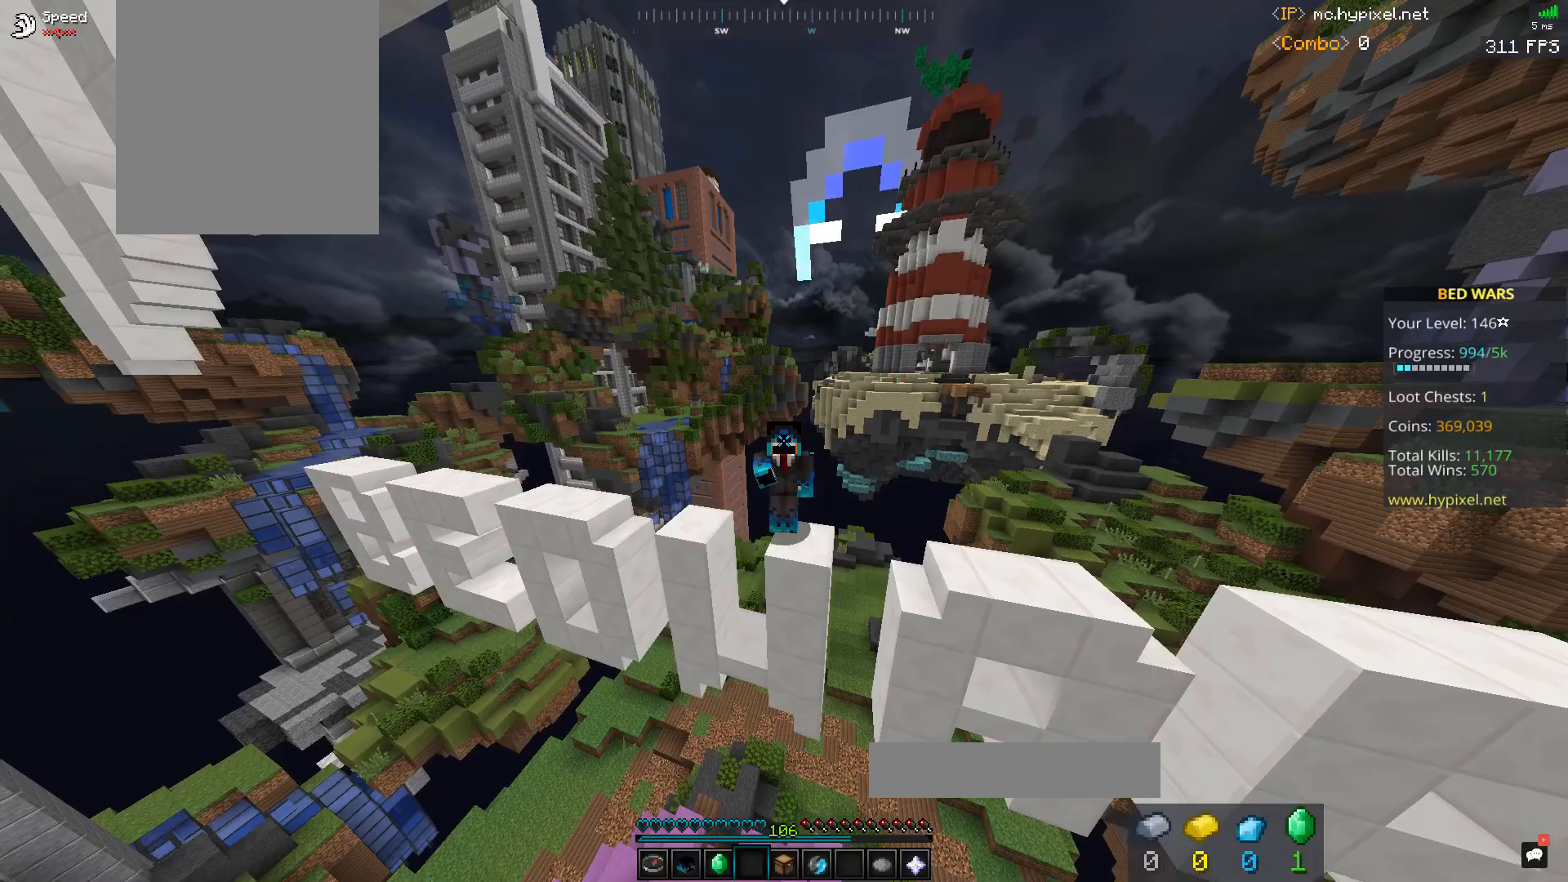
{"keys": [], "mouse": [], "events": []}
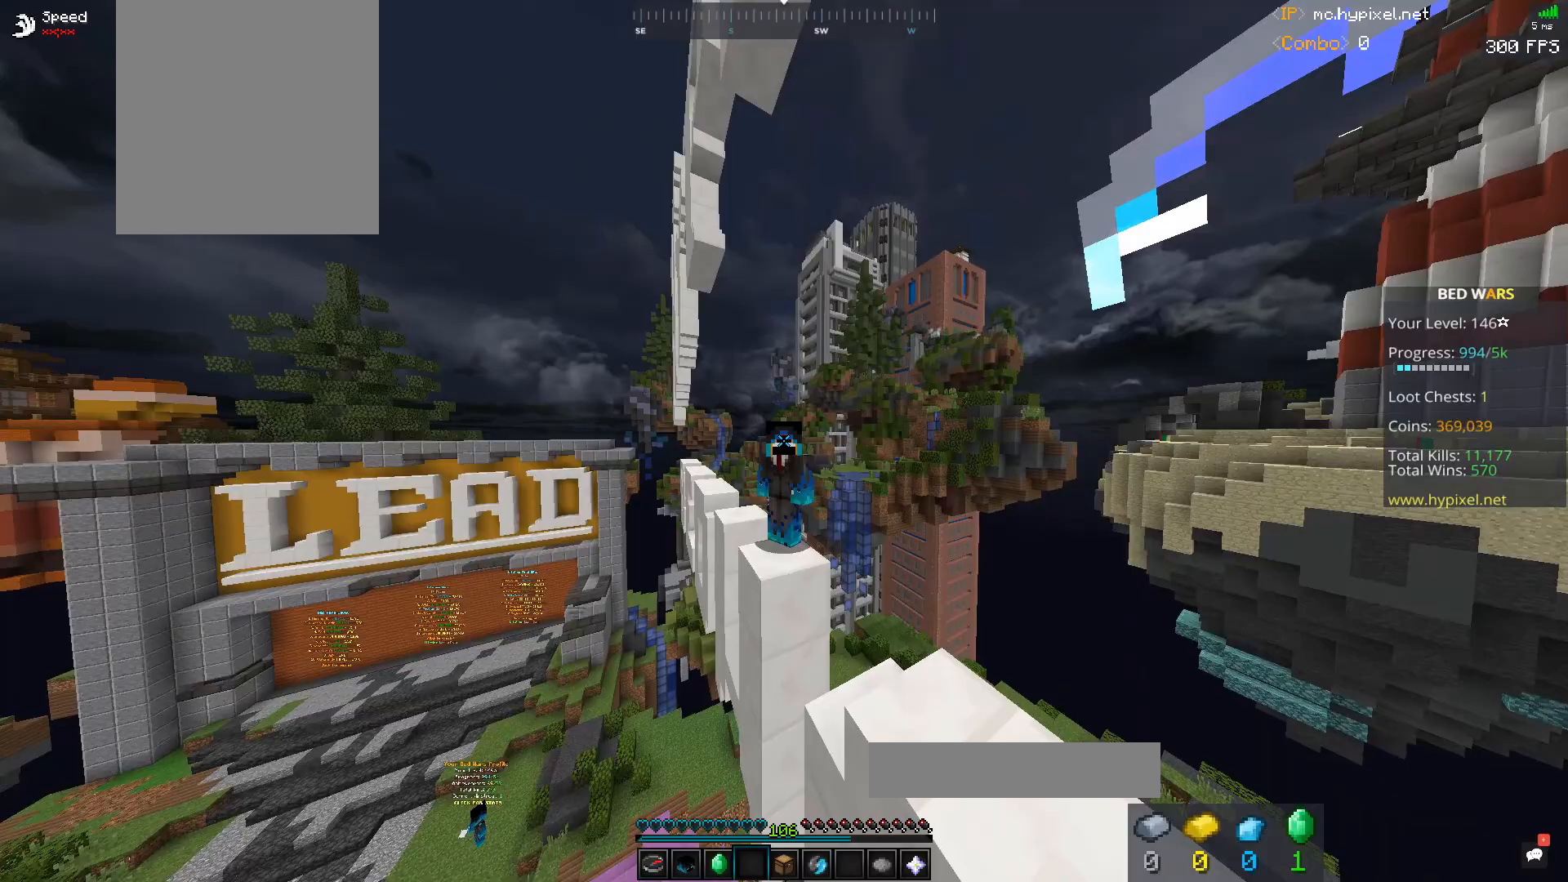
{"keys": [], "mouse": ["left"], "events": [[433, "mouse_left", "down"]]}
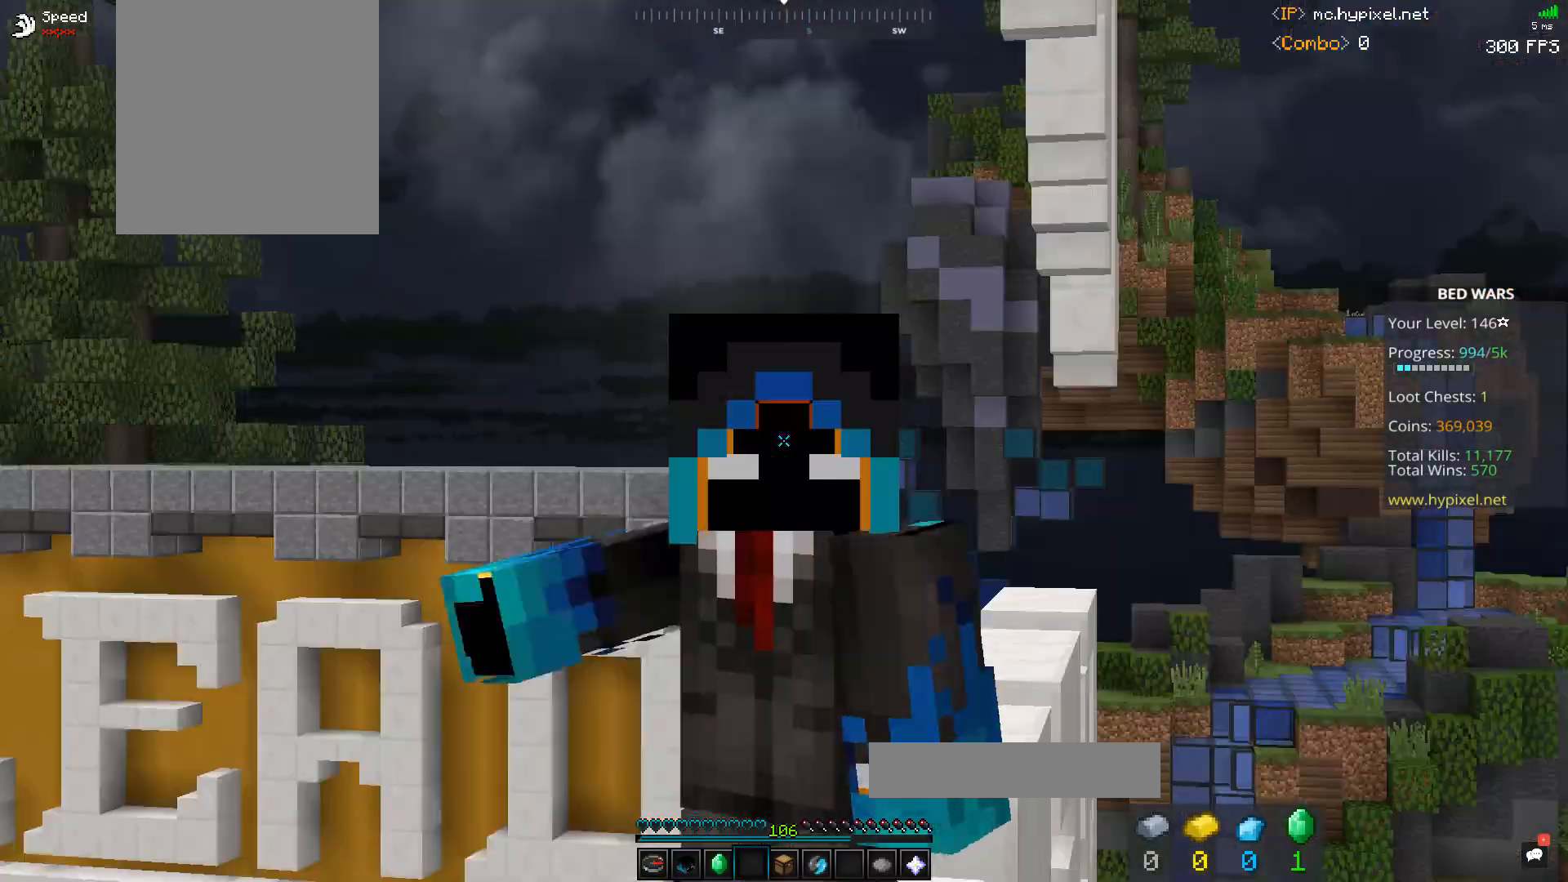
{"keys": [], "mouse": ["left"], "events": [[333, "mouse_left", "up"], [400, "mouse_left", "down"]]}
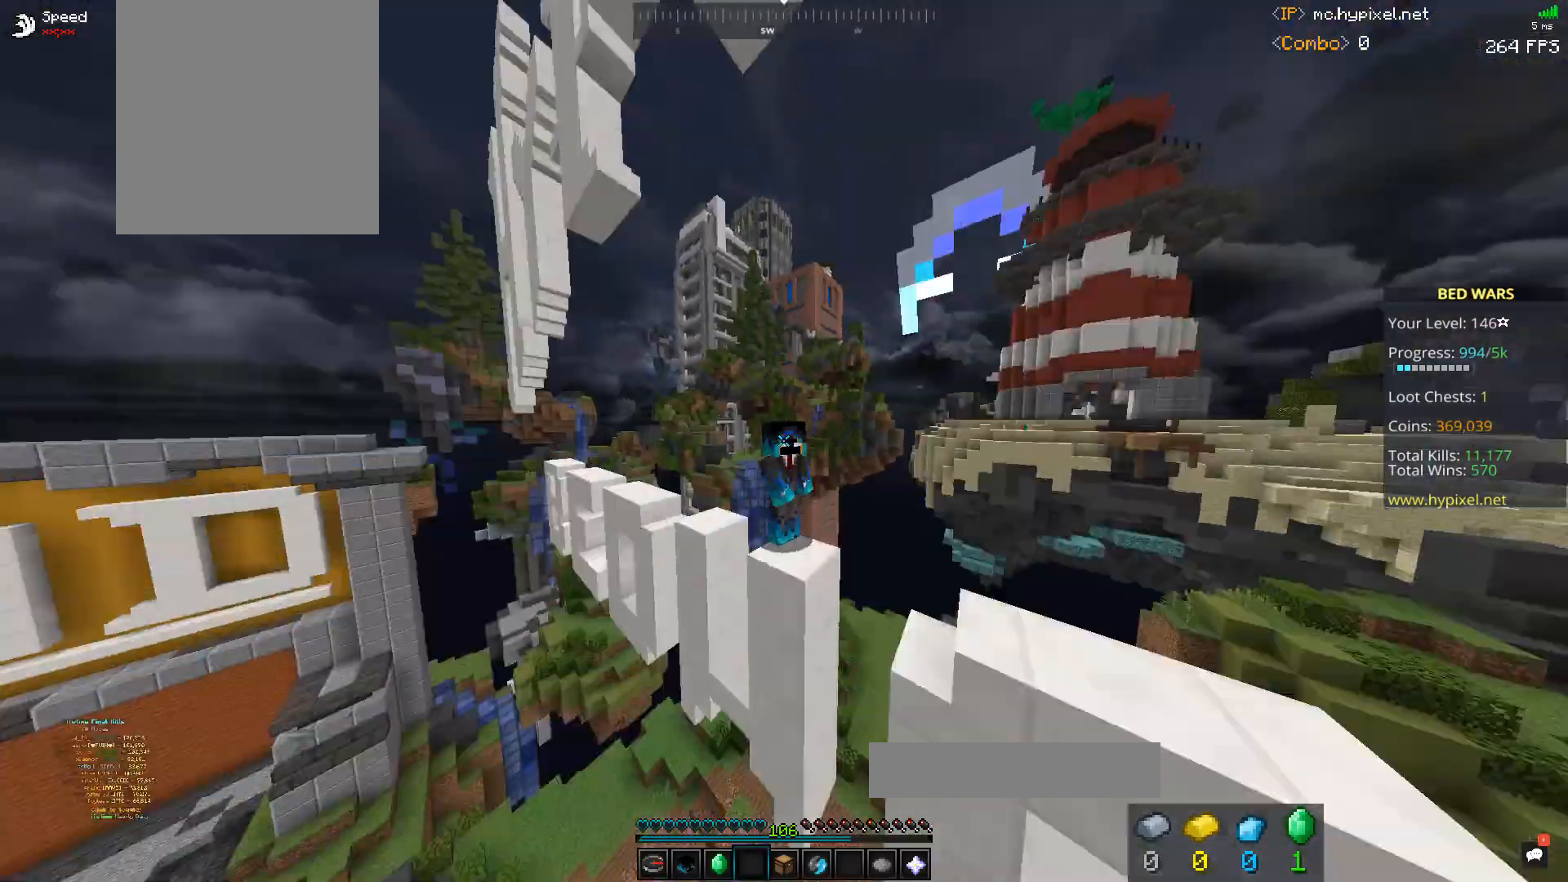
{"keys": [], "mouse": ["left"], "events": []}
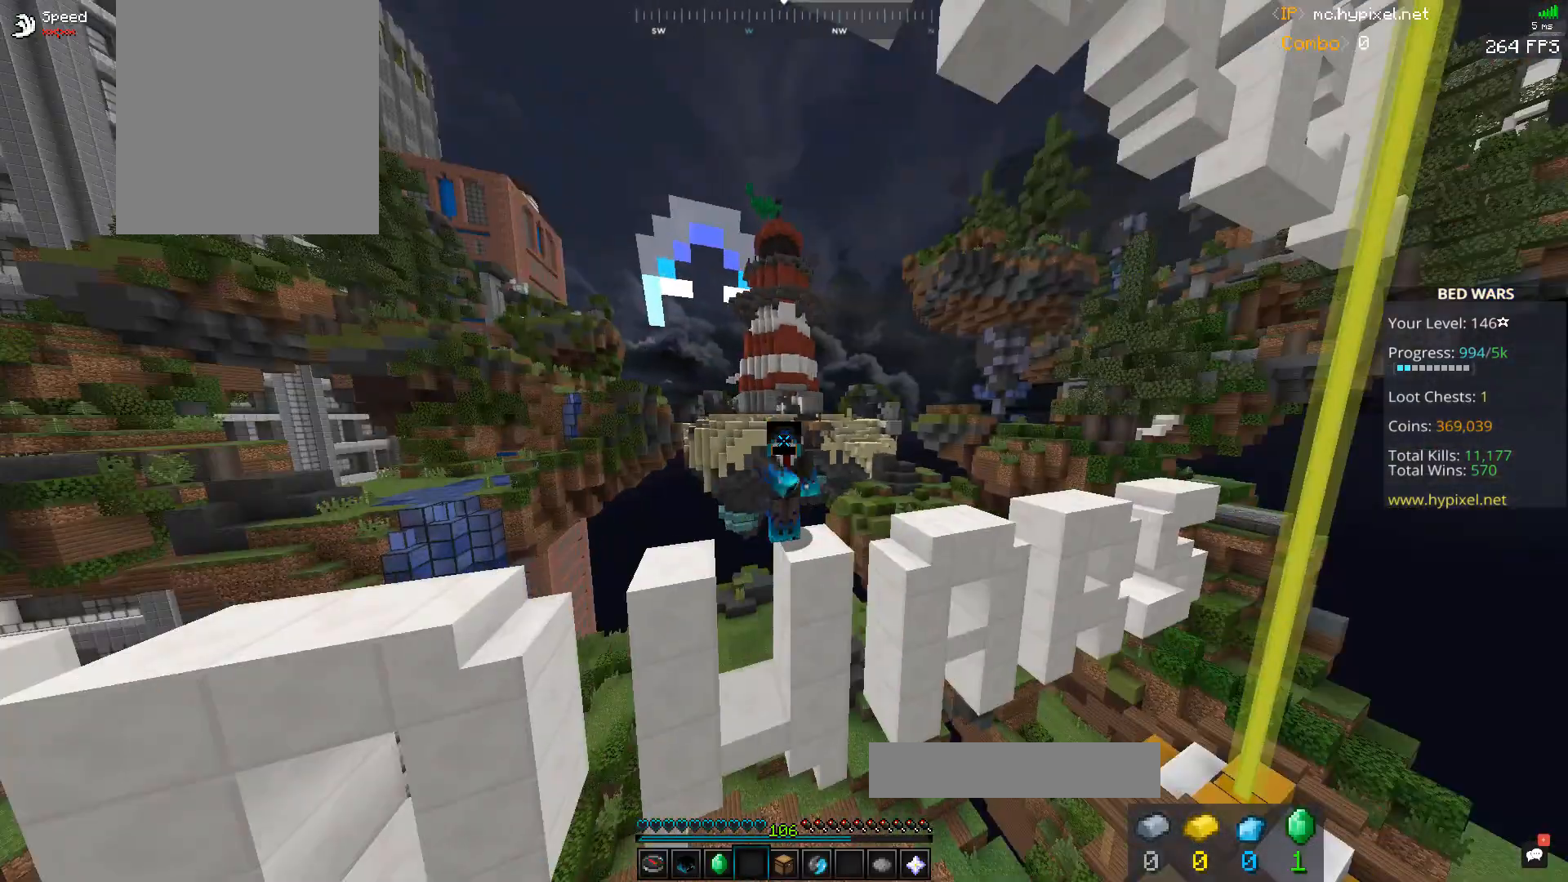
{"keys": [], "mouse": [], "events": [[100, "mouse_left", "up"]]}
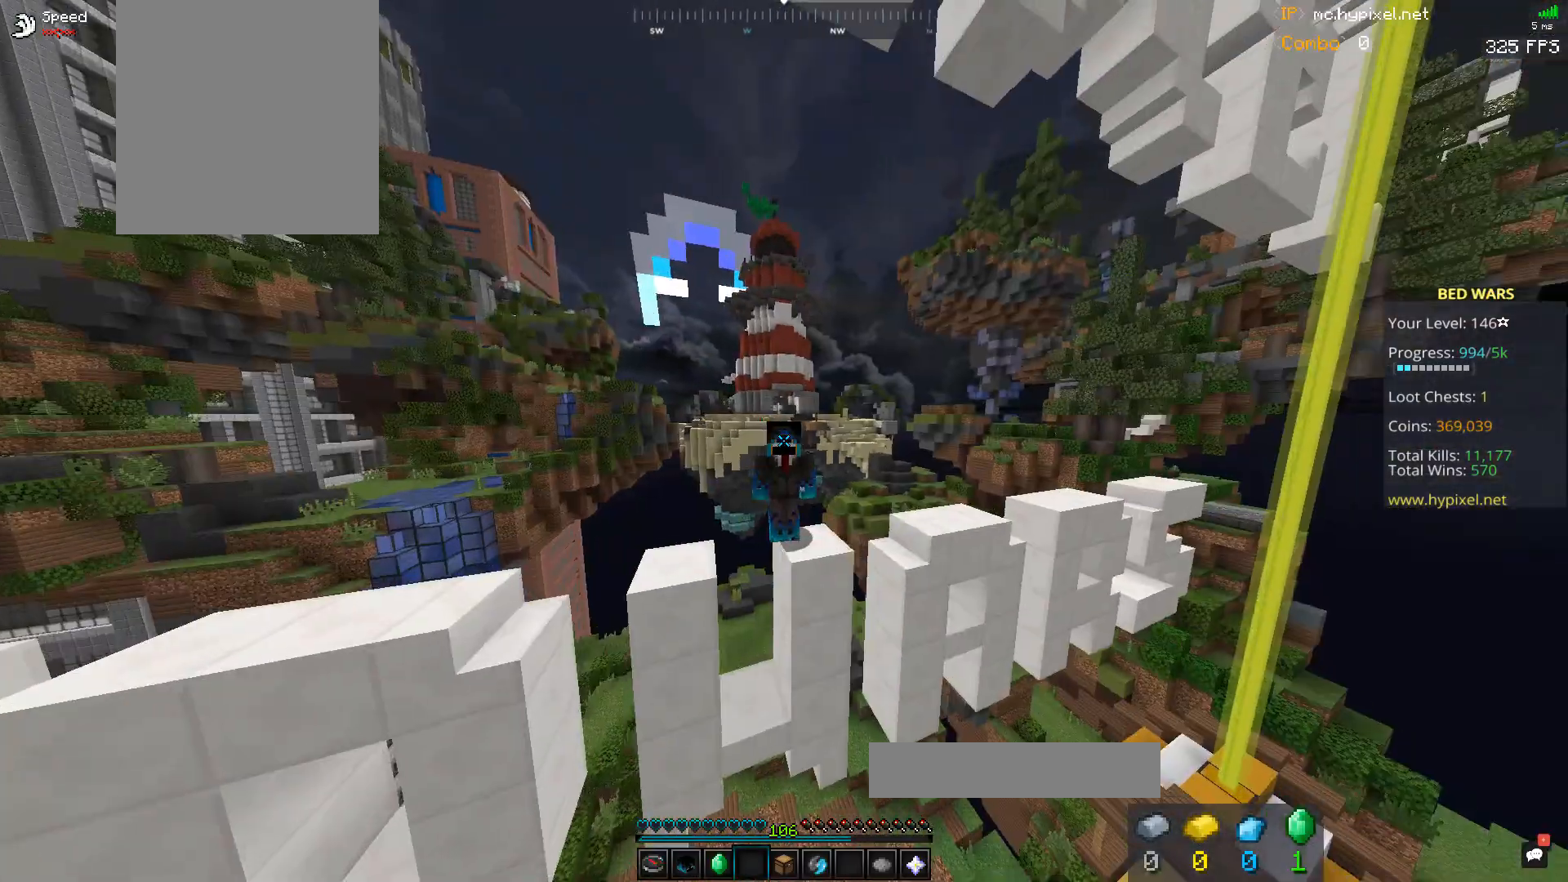
{"keys": [], "mouse": [], "events": []}
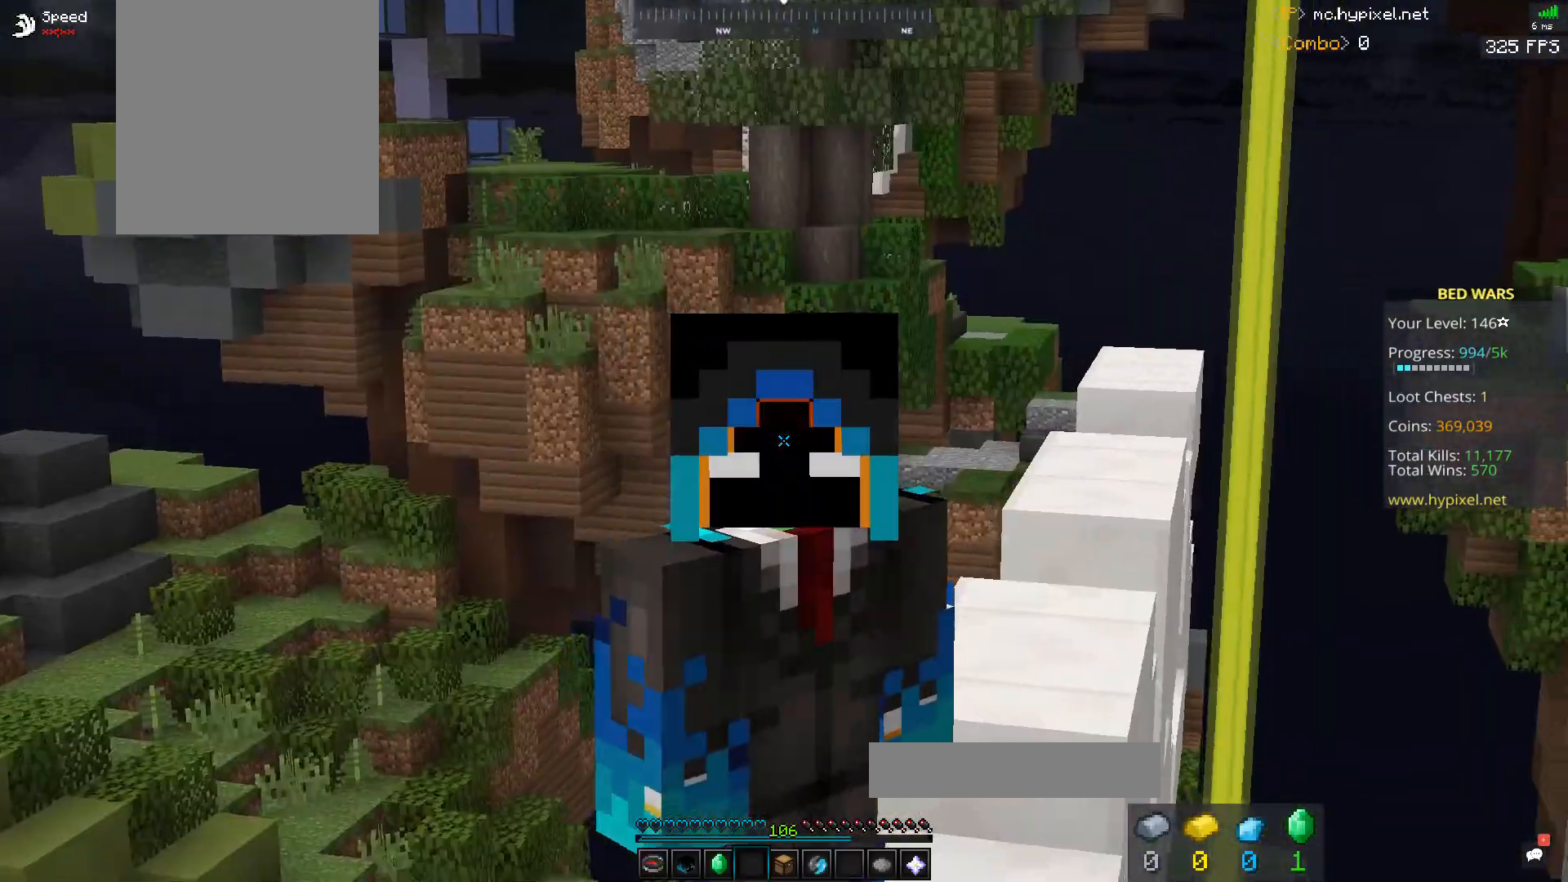
{"keys": [], "mouse": ["left"], "events": [[233, "mouse_left", "down"]]}
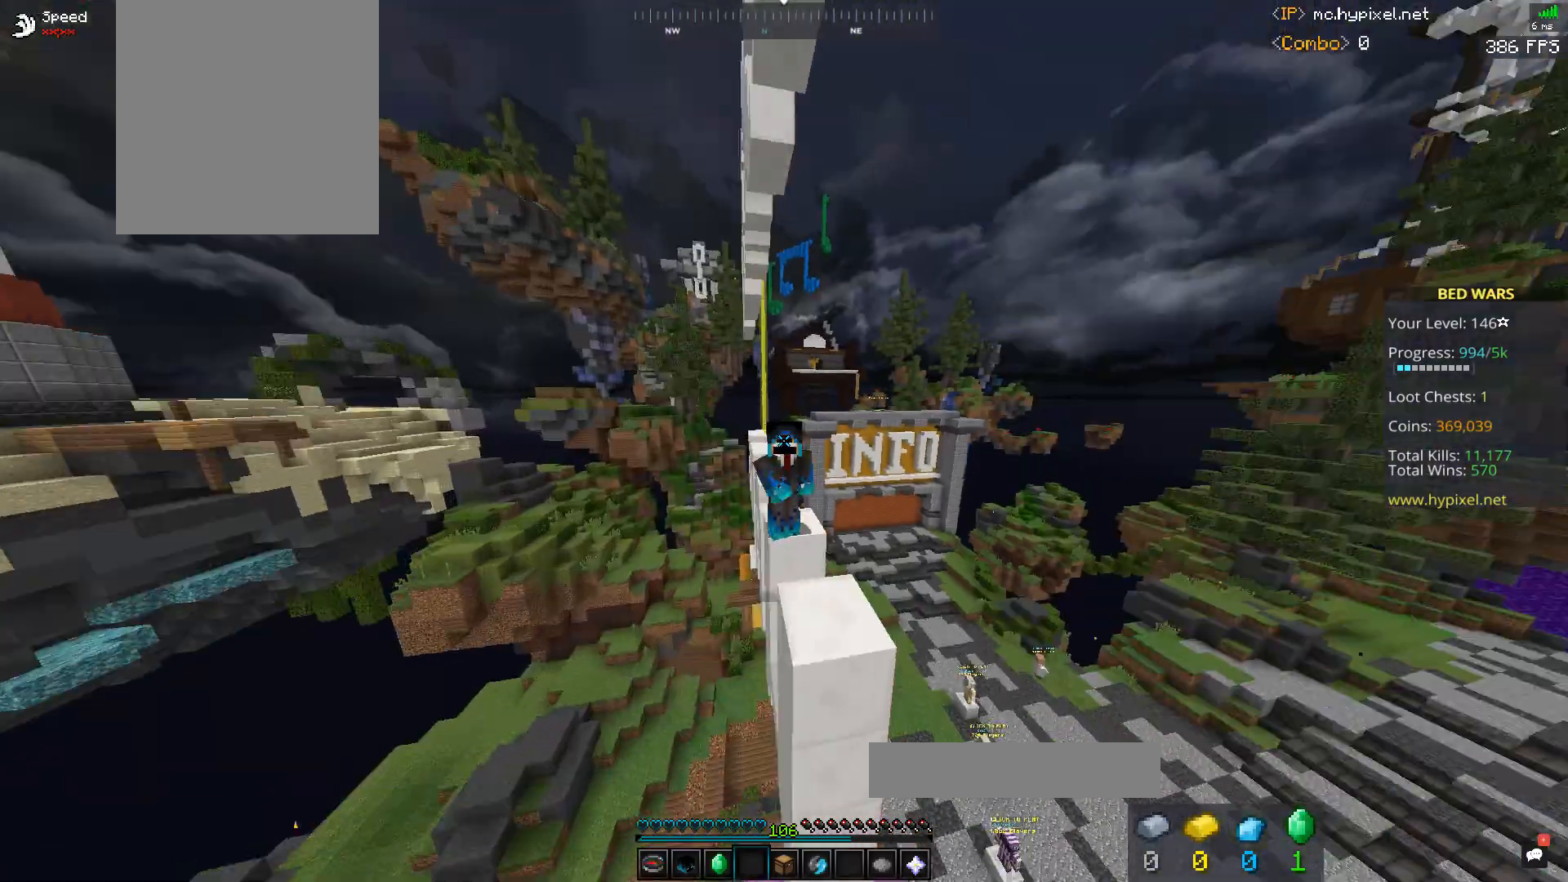
{"keys": [], "mouse": [], "events": [[33, "mouse_left", "up"]]}
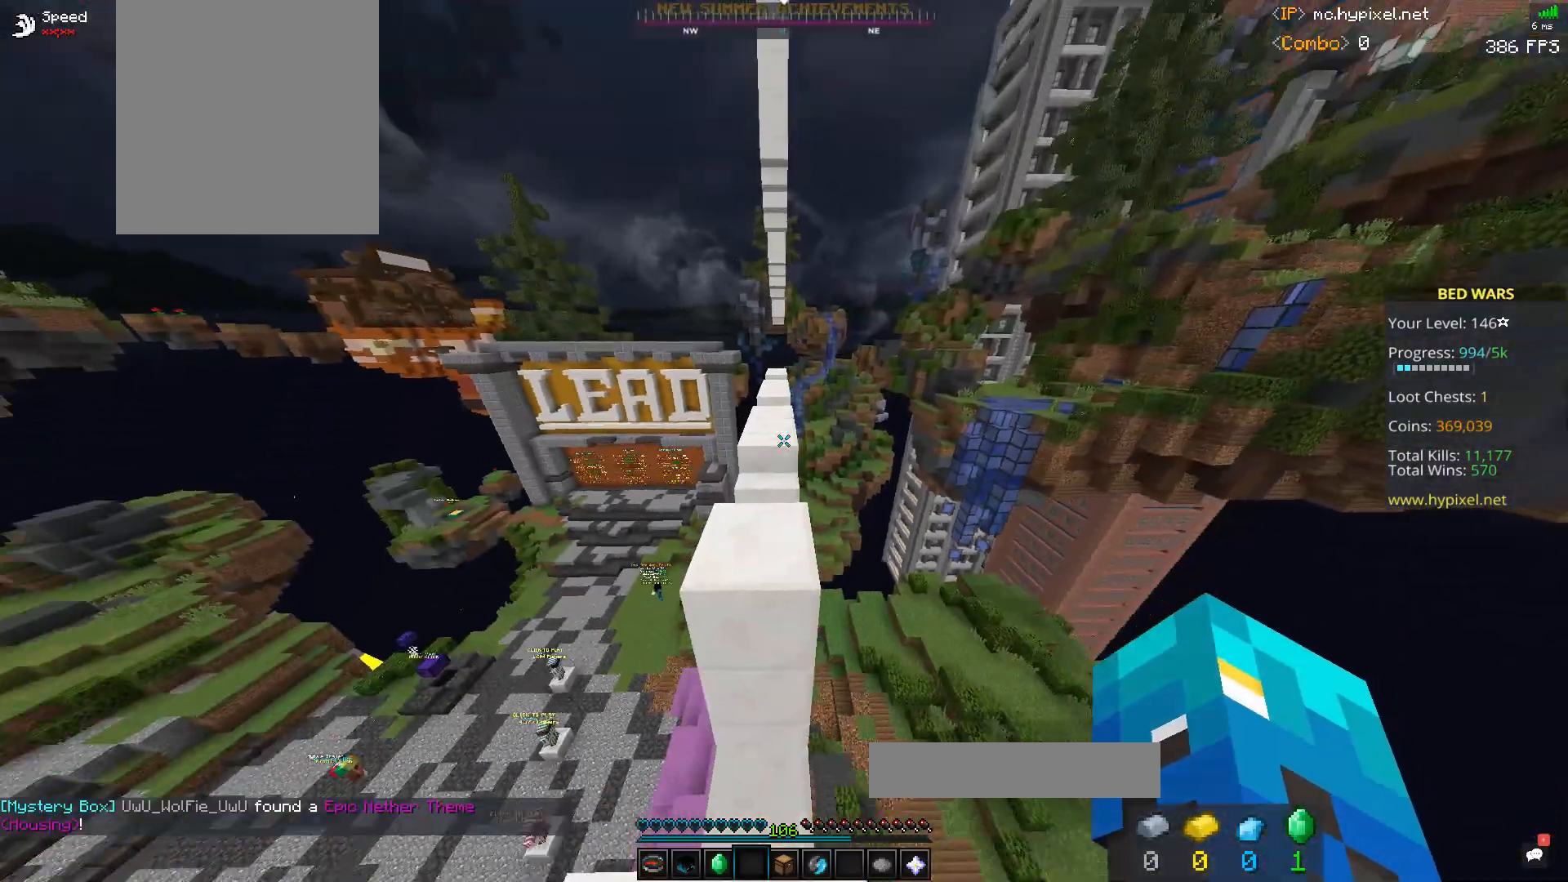
{"keys": ["s"], "mouse": [], "events": [[67, "w", "down"], [133, "space", "down"], [267, "a", "down"], [300, "w", "up"], [333, "space", "up"], [367, "s", "down"], [467, "a", "up"]]}
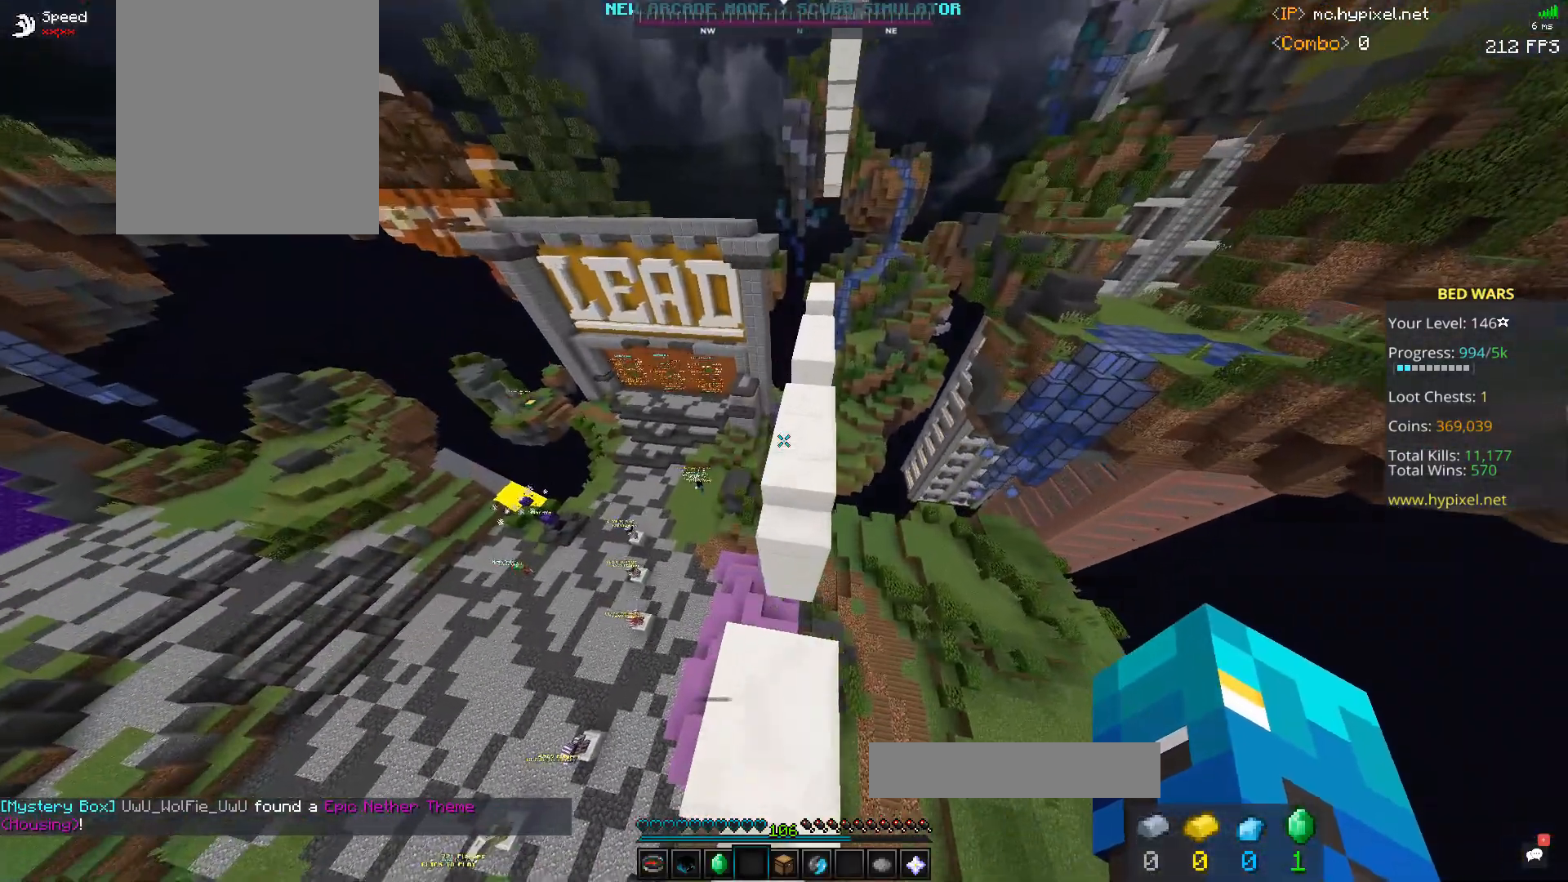
{"keys": ["space", "w"], "mouse": ["left"], "events": [[133, "s", "up"], [200, "w", "down"], [233, "space", "down"], [433, "mouse_left", "down"]]}
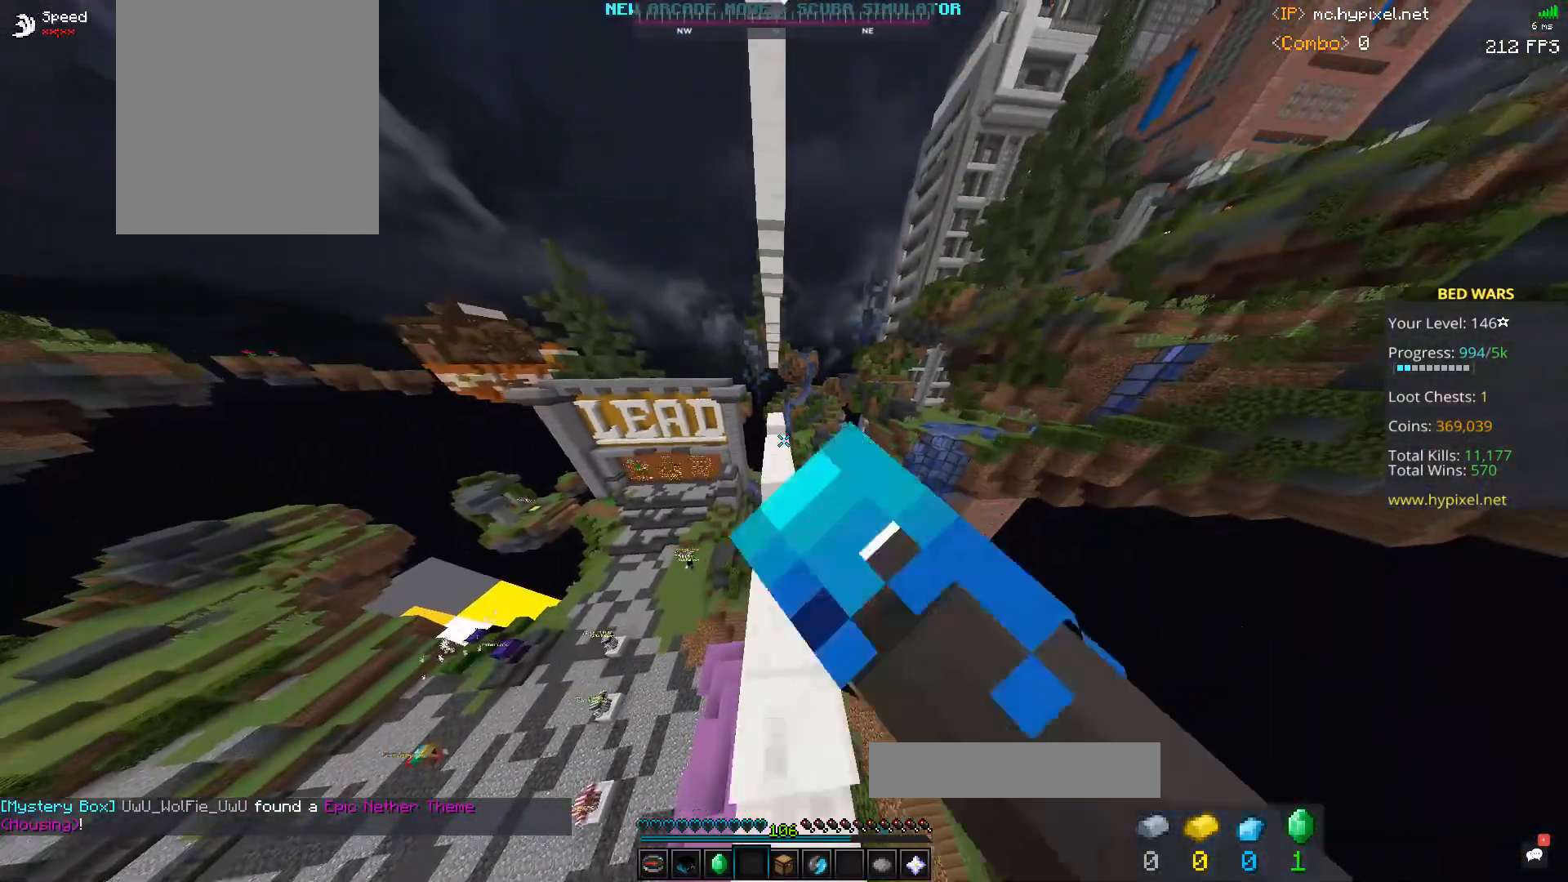
{"keys": ["space", "w"], "mouse": [], "events": [[67, "space", "up"], [267, "space", "down"], [433, "mouse_left", "up"]]}
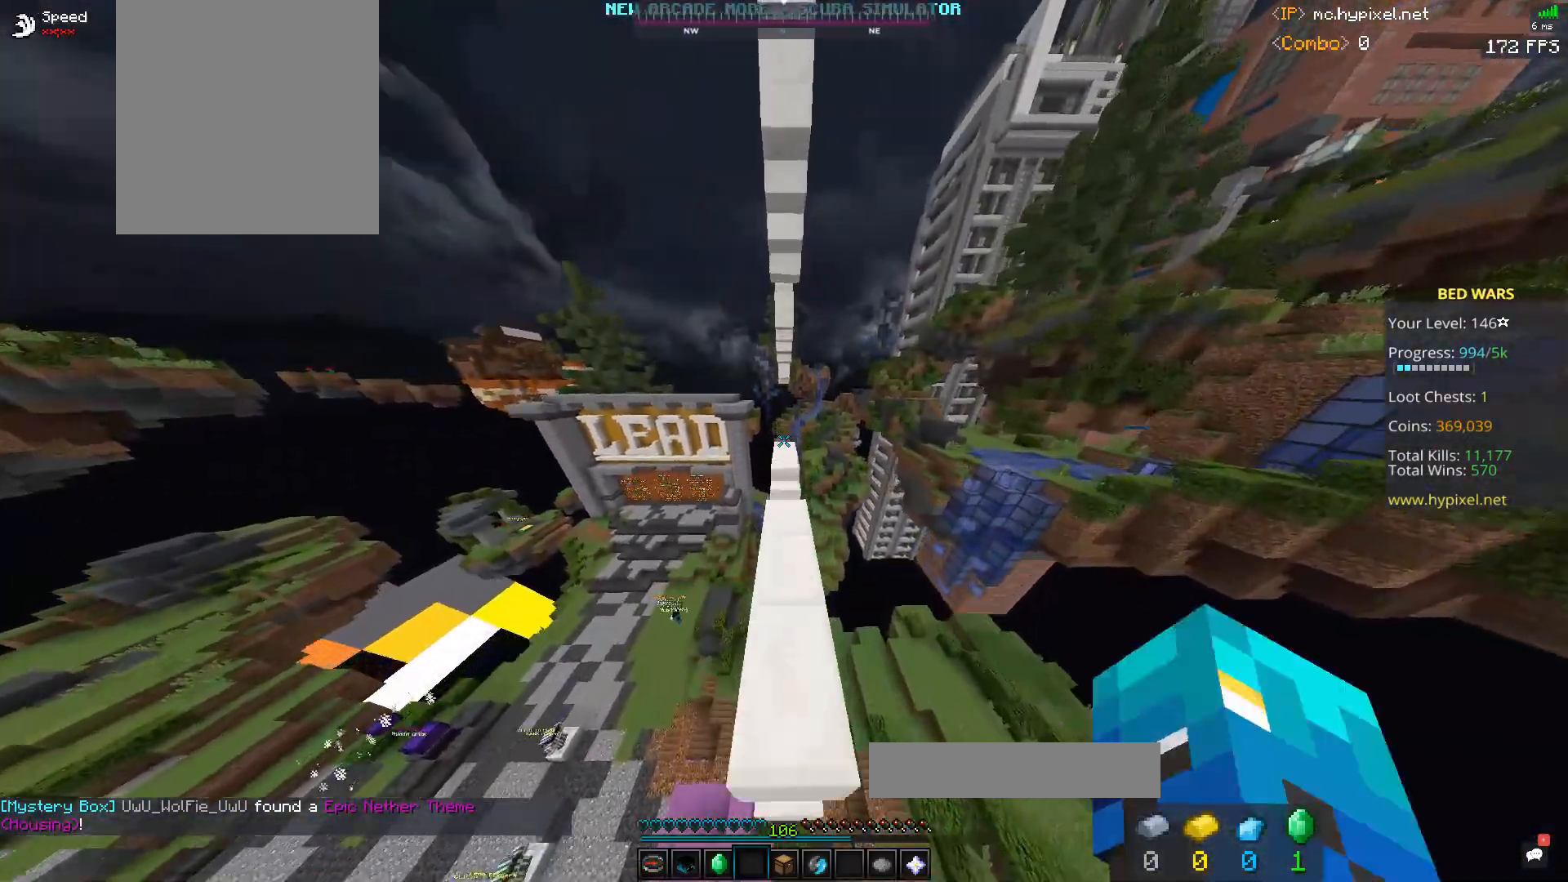
{"keys": ["space", "w"], "mouse": ["left"], "events": [[33, "space", "up"], [267, "space", "down"], [433, "mouse_left", "down"]]}
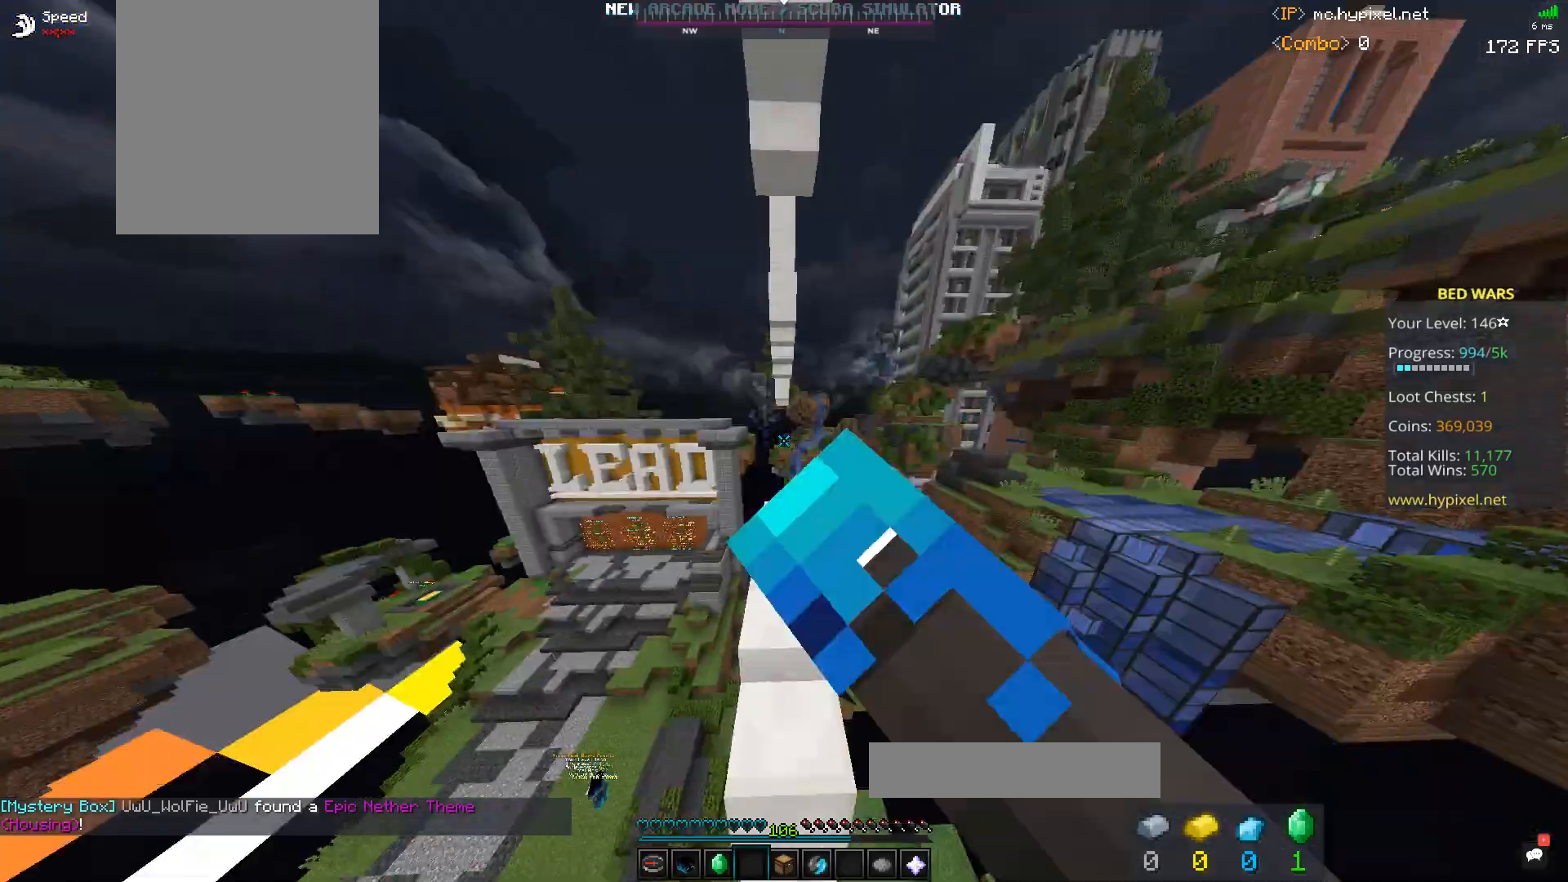
{"keys": ["s"], "mouse": [], "events": [[133, "space", "up"], [233, "w", "up"], [333, "s", "down"], [433, "mouse_left", "up"]]}
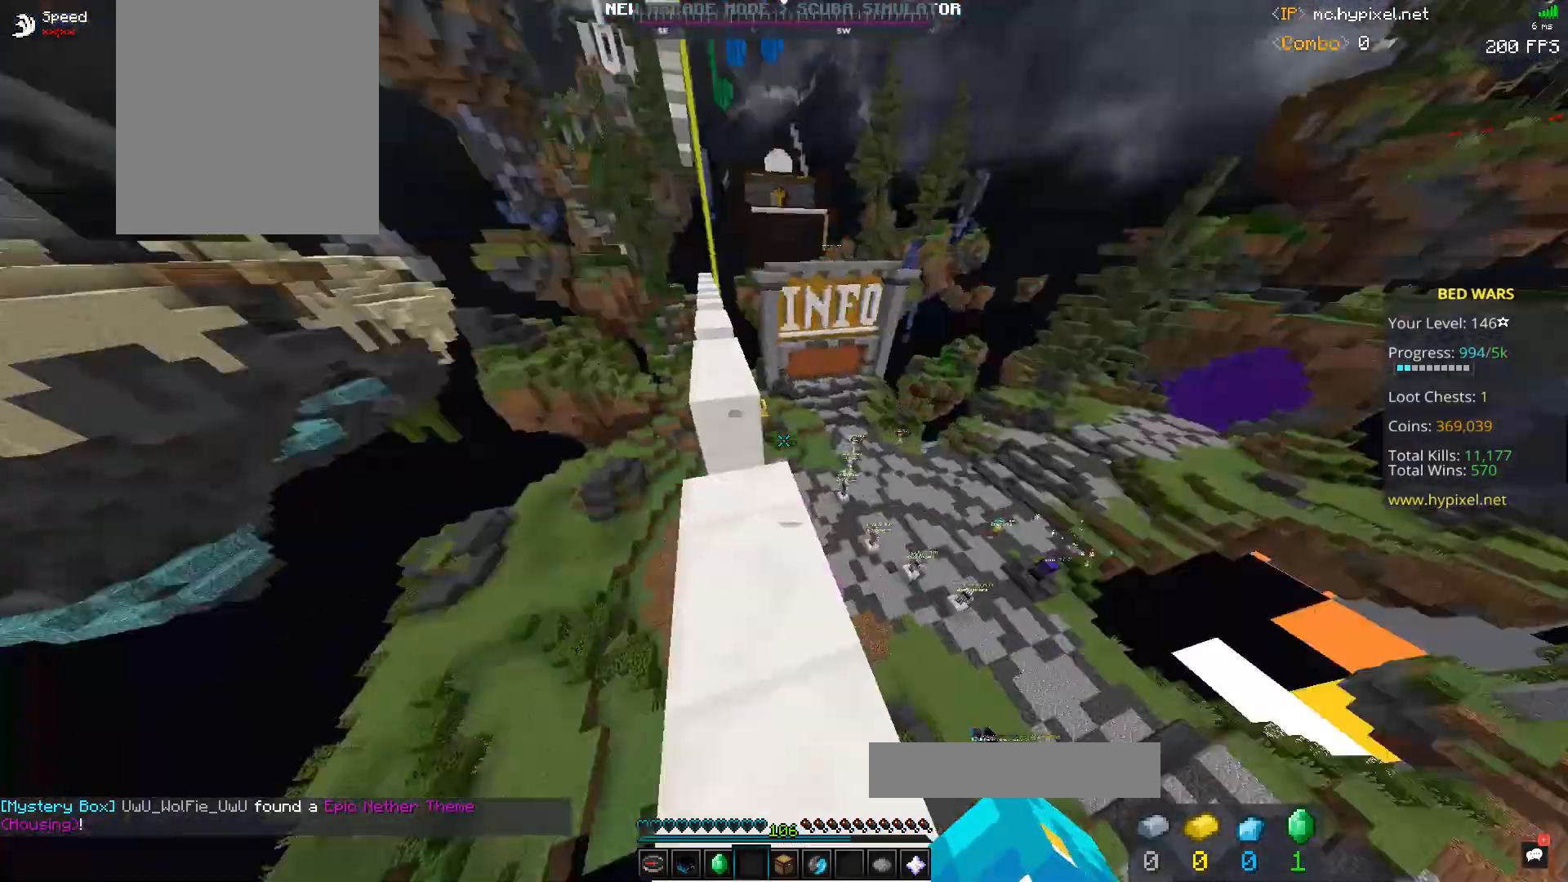
{"keys": ["w"], "mouse": ["left"], "events": [[33, "s", "up"], [167, "mouse_left", "down"], [300, "mouse_left", "up"], [333, "mouse_left", "down"], [367, "w", "down"]]}
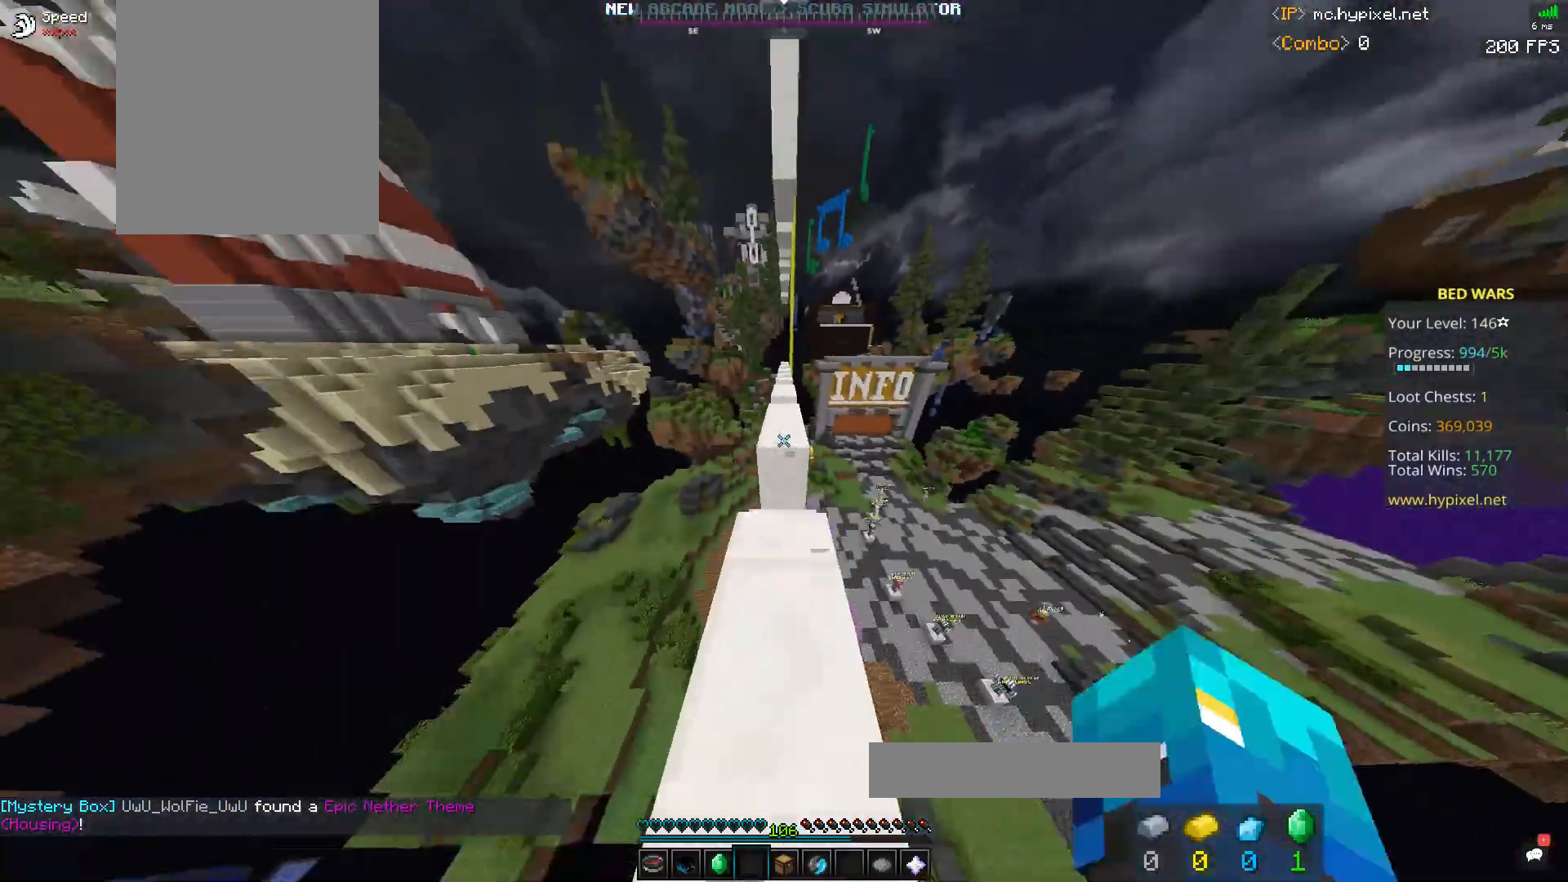
{"keys": ["space", "w"], "mouse": [], "events": [[67, "space", "down"], [467, "mouse_left", "up"]]}
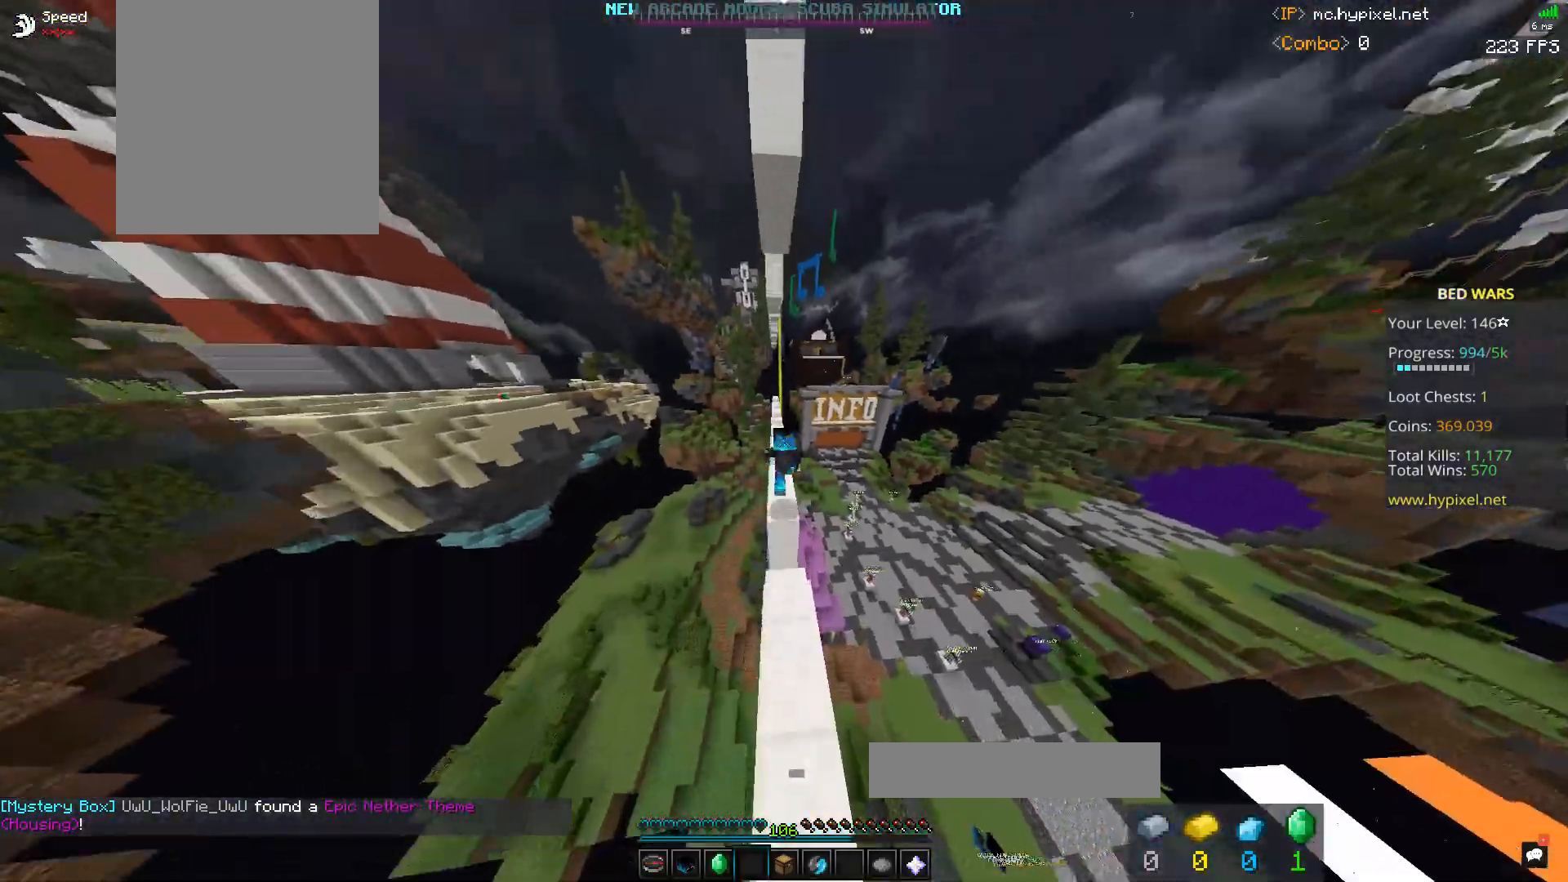
{"keys": ["space", "w"], "mouse": ["left"], "events": [[67, "mouse_left", "down"], [167, "mouse_left", "up"], [233, "mouse_left", "down"]]}
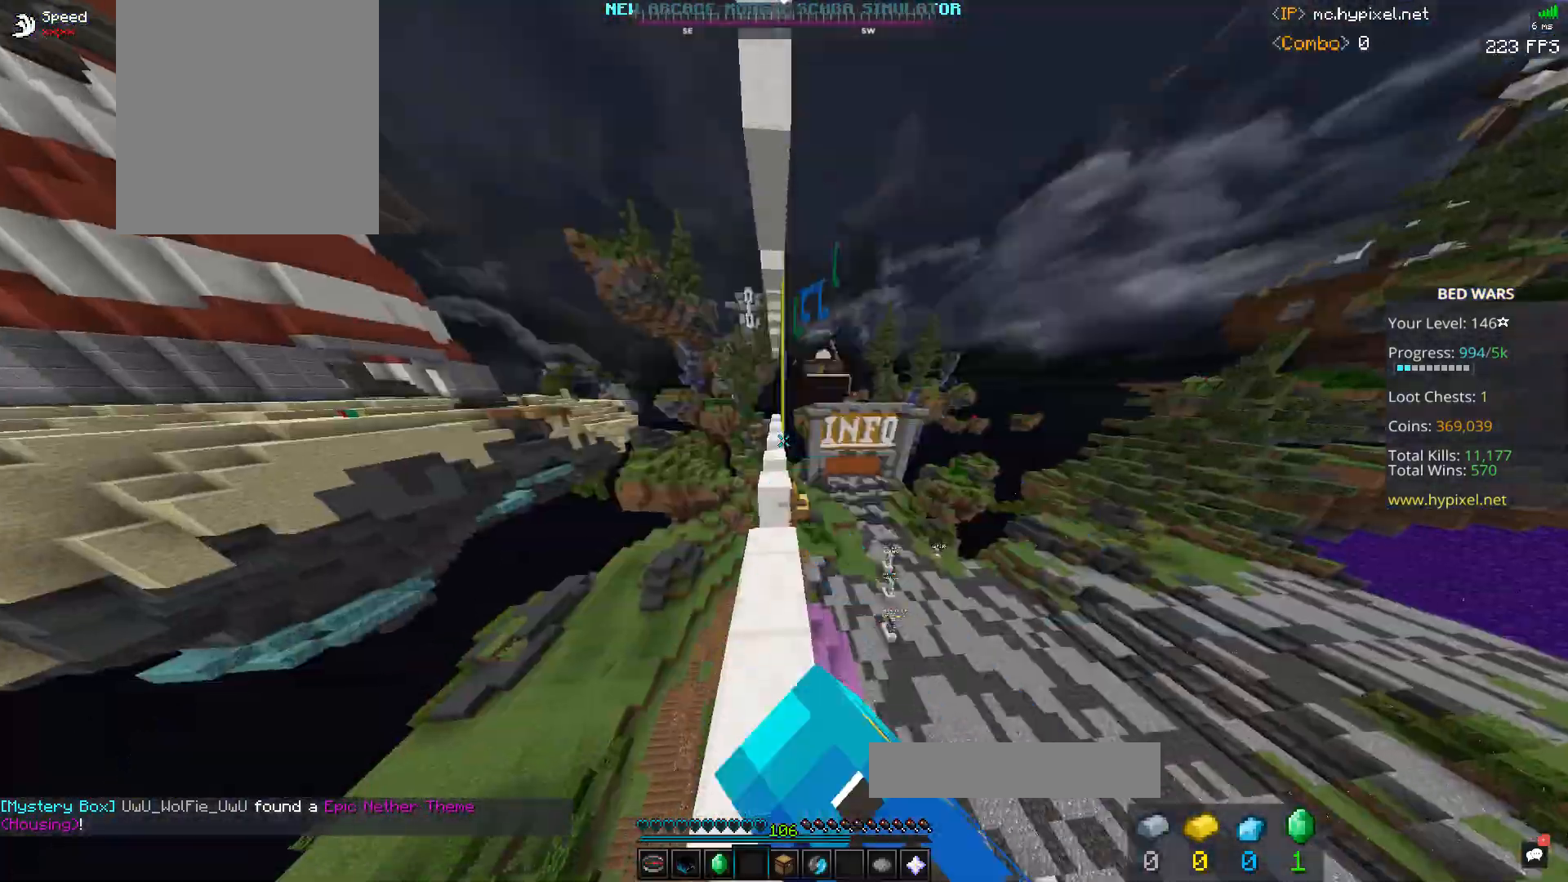
{"keys": ["a", "space", "w"], "mouse": [], "events": [[367, "a", "down"], [433, "mouse_left", "up"]]}
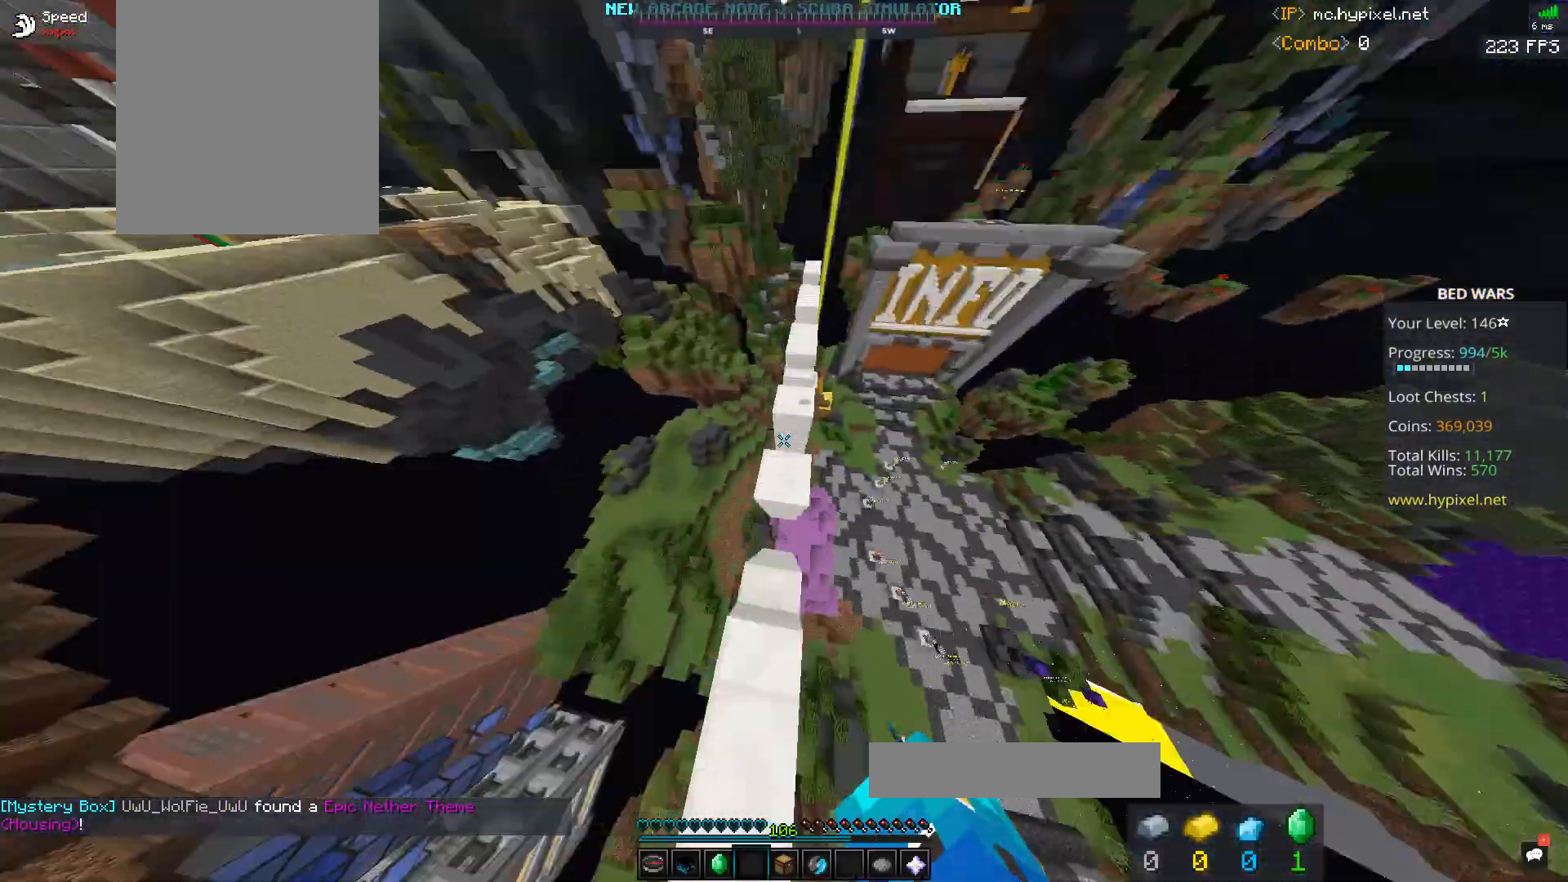
{"keys": ["space", "w"], "mouse": [], "events": [[33, "a", "up"], [67, "space", "up"], [133, "w", "up"], [267, "space", "down"], [267, "w", "down"]]}
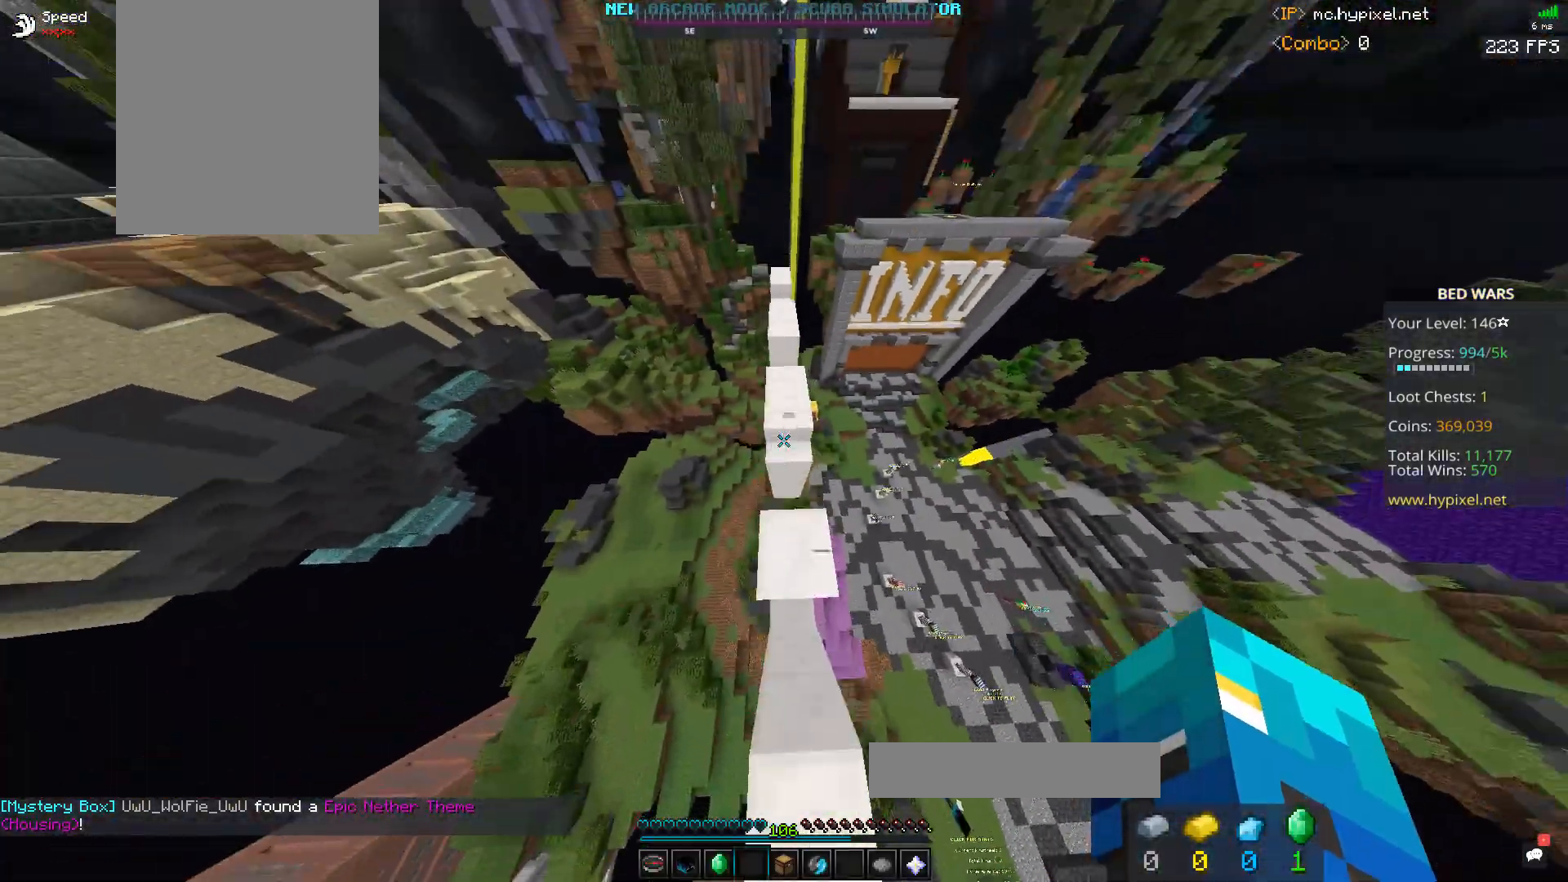
{"keys": ["space", "w"], "mouse": [], "events": []}
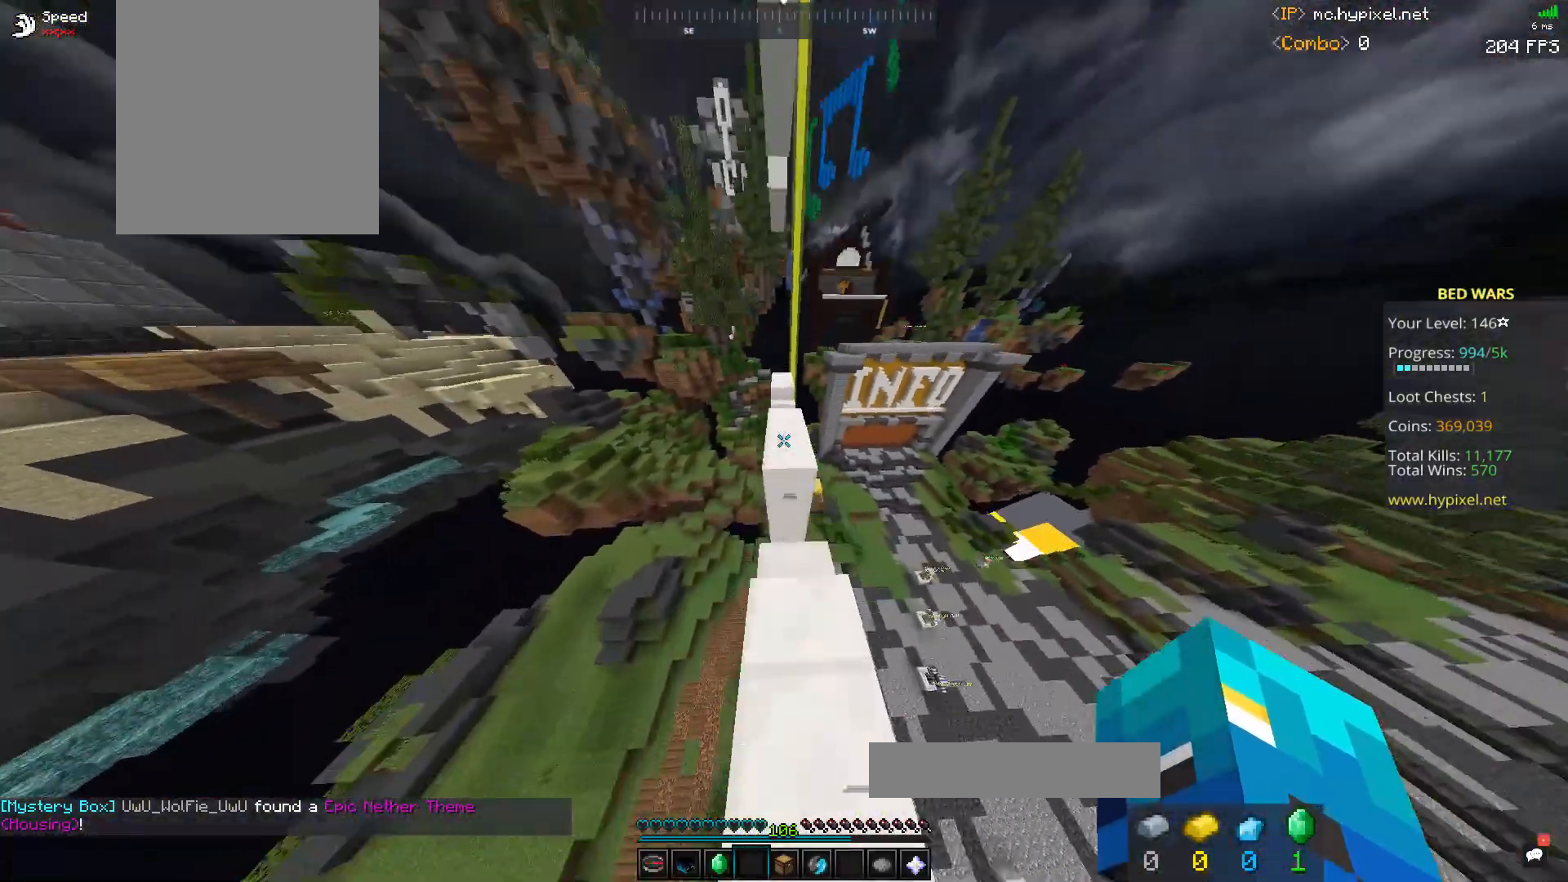
{"keys": ["space", "w"], "mouse": [], "events": [[33, "mouse_left", "down"], [333, "mouse_left", "up"]]}
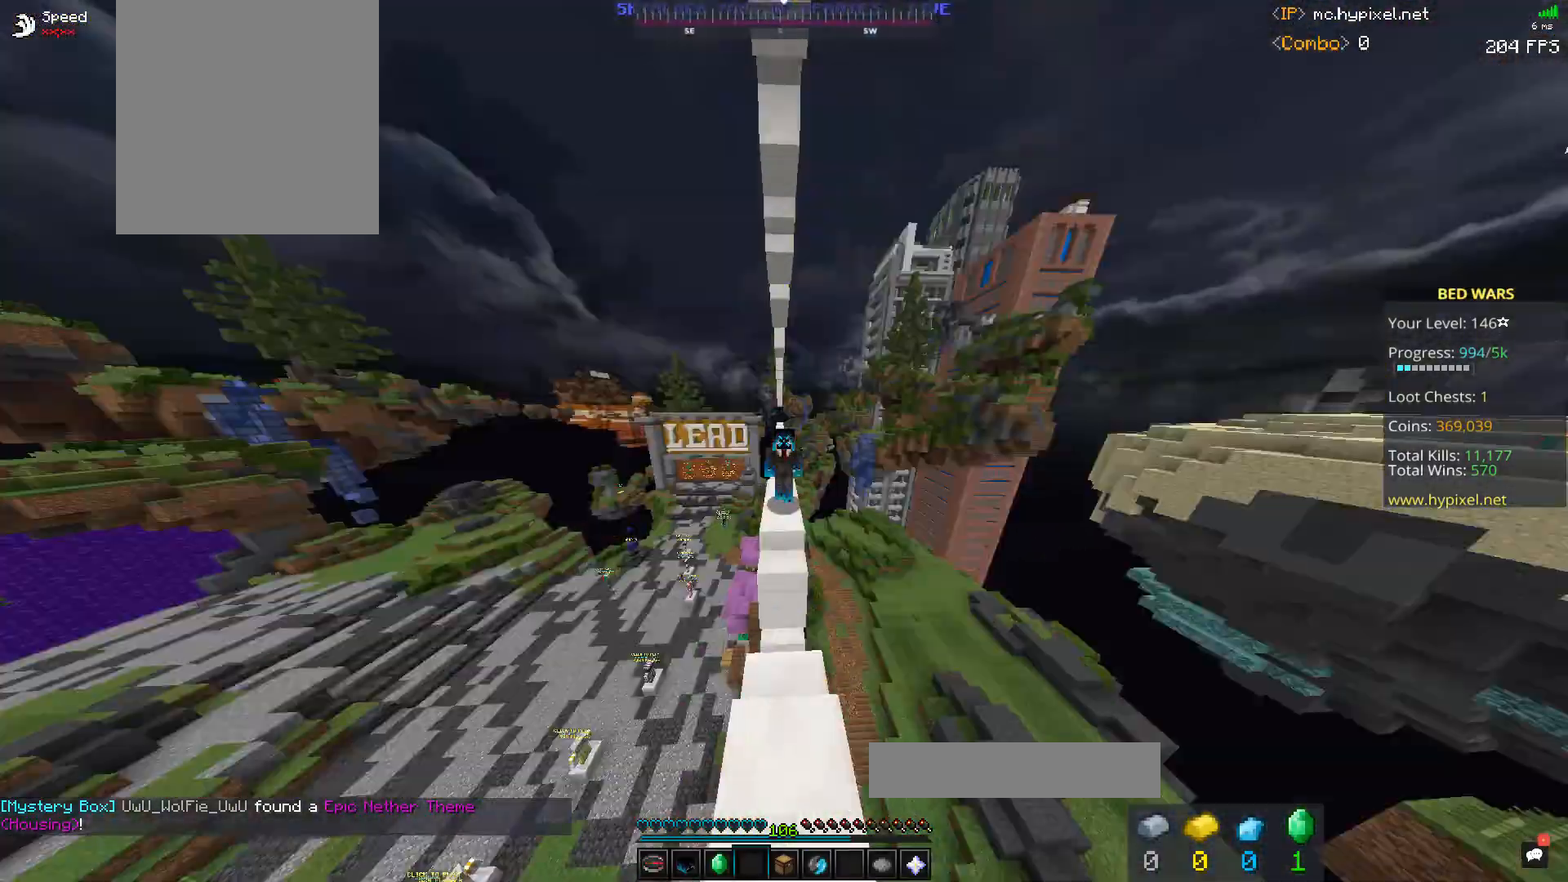
{"keys": ["w"], "mouse": [], "events": [[133, "mouse_left", "down"], [400, "space", "up"], [433, "mouse_left", "up"]]}
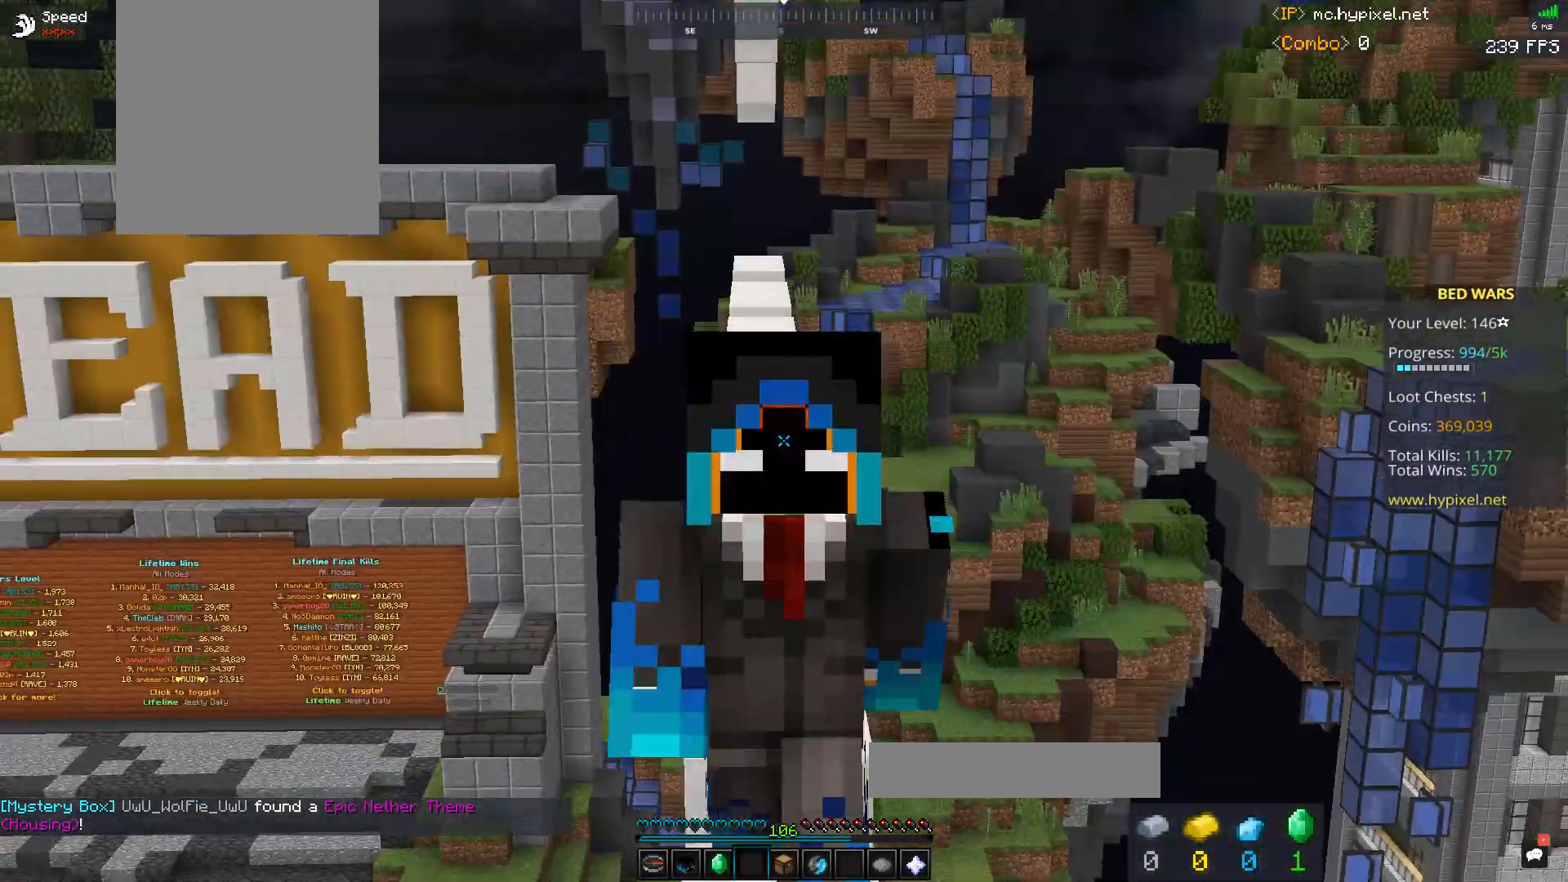
{"keys": [], "mouse": [], "events": [[33, "w", "up"]]}
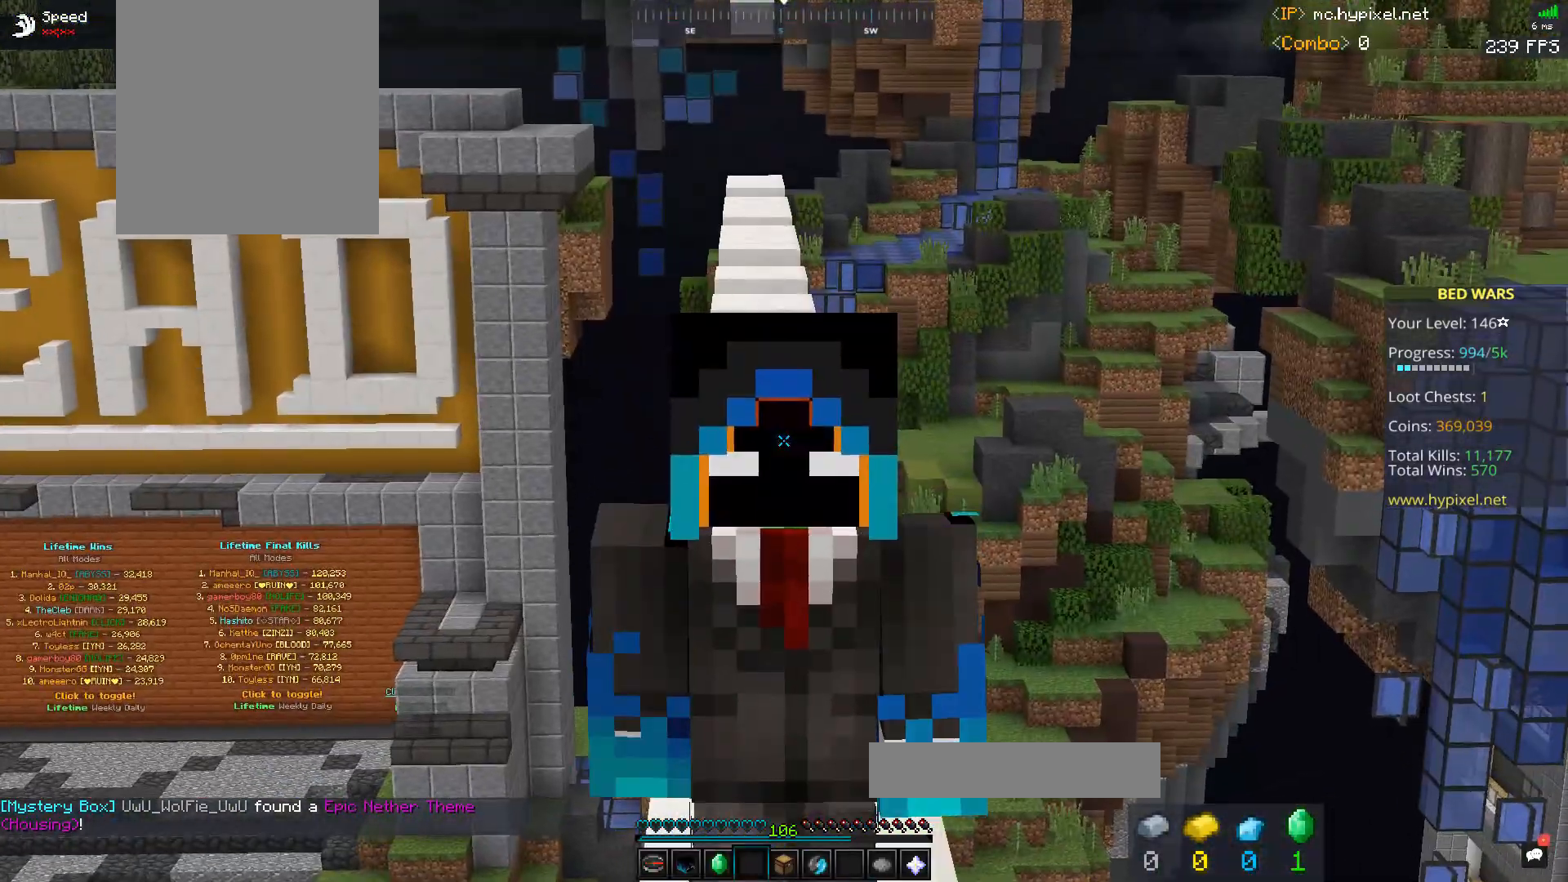
{"keys": [], "mouse": ["left"], "events": [[233, "mouse_left", "down"], [400, "mouse_left", "up"], [433, "mouse_left", "down"]]}